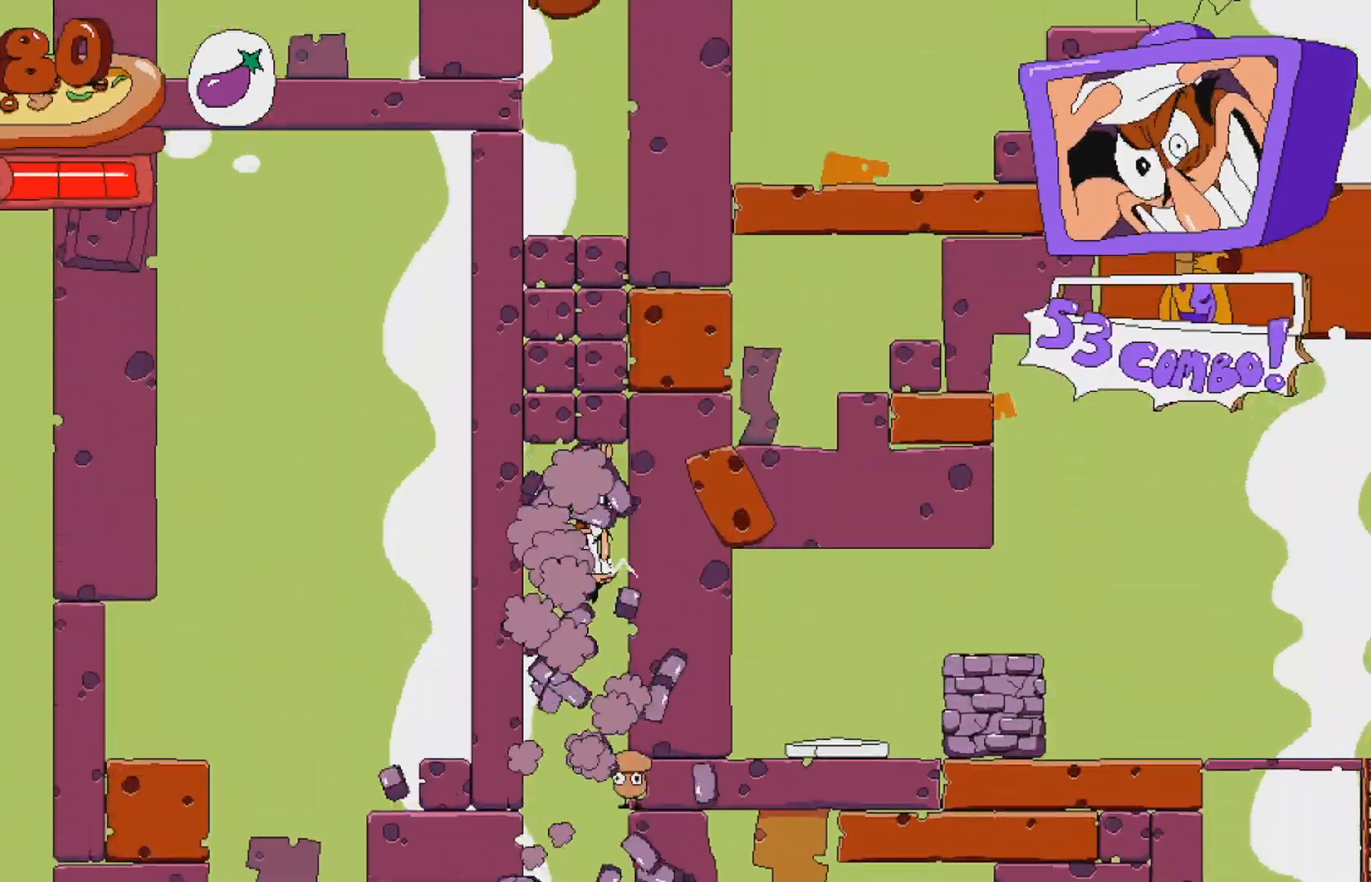
Gameplay with a controller (Xbox layout); each line is a JSON object with the inputs held at the frame after it. "events" lists button and stick changes between this image and that frame as [ms after this image, input, new state], when the widget could be followed in between. Not read: L3 R3 left_stick right_stick.
{"buttons": [], "events": []}
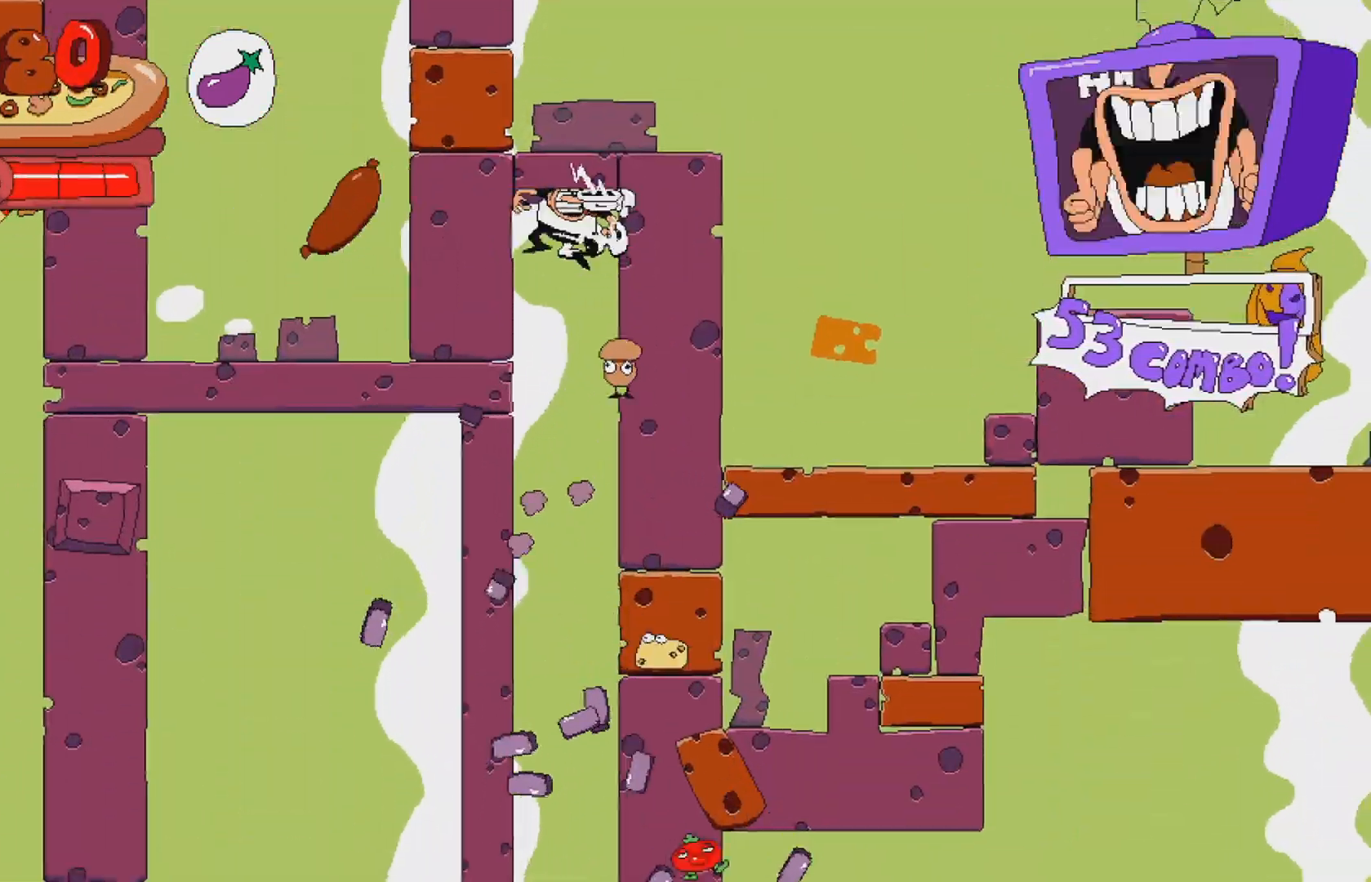
{"buttons": [], "events": []}
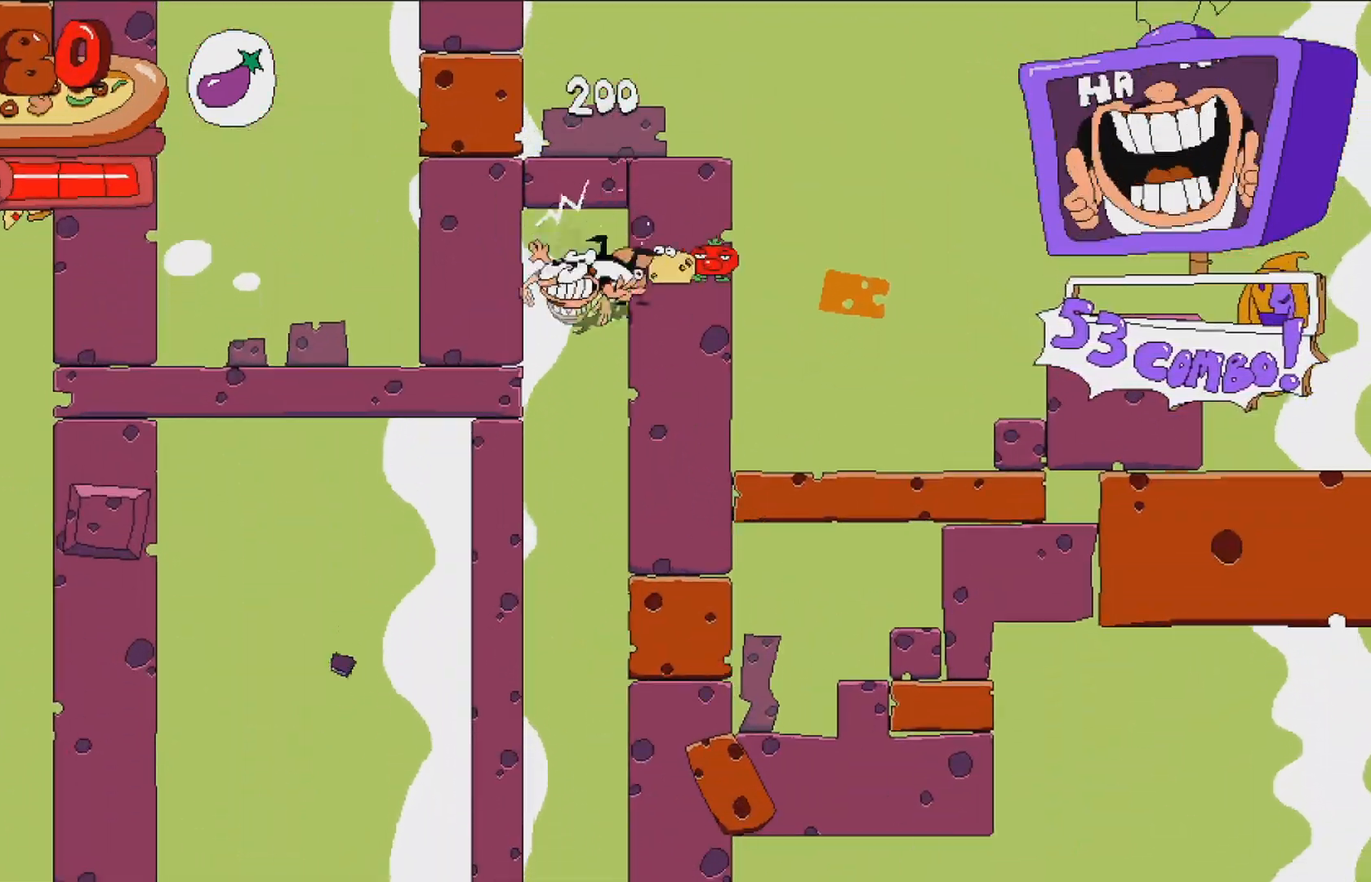
{"buttons": ["R2", "DPAD_RIGHT"], "events": [[417, "R2", "down"], [467, "DPAD_RIGHT", "down"]]}
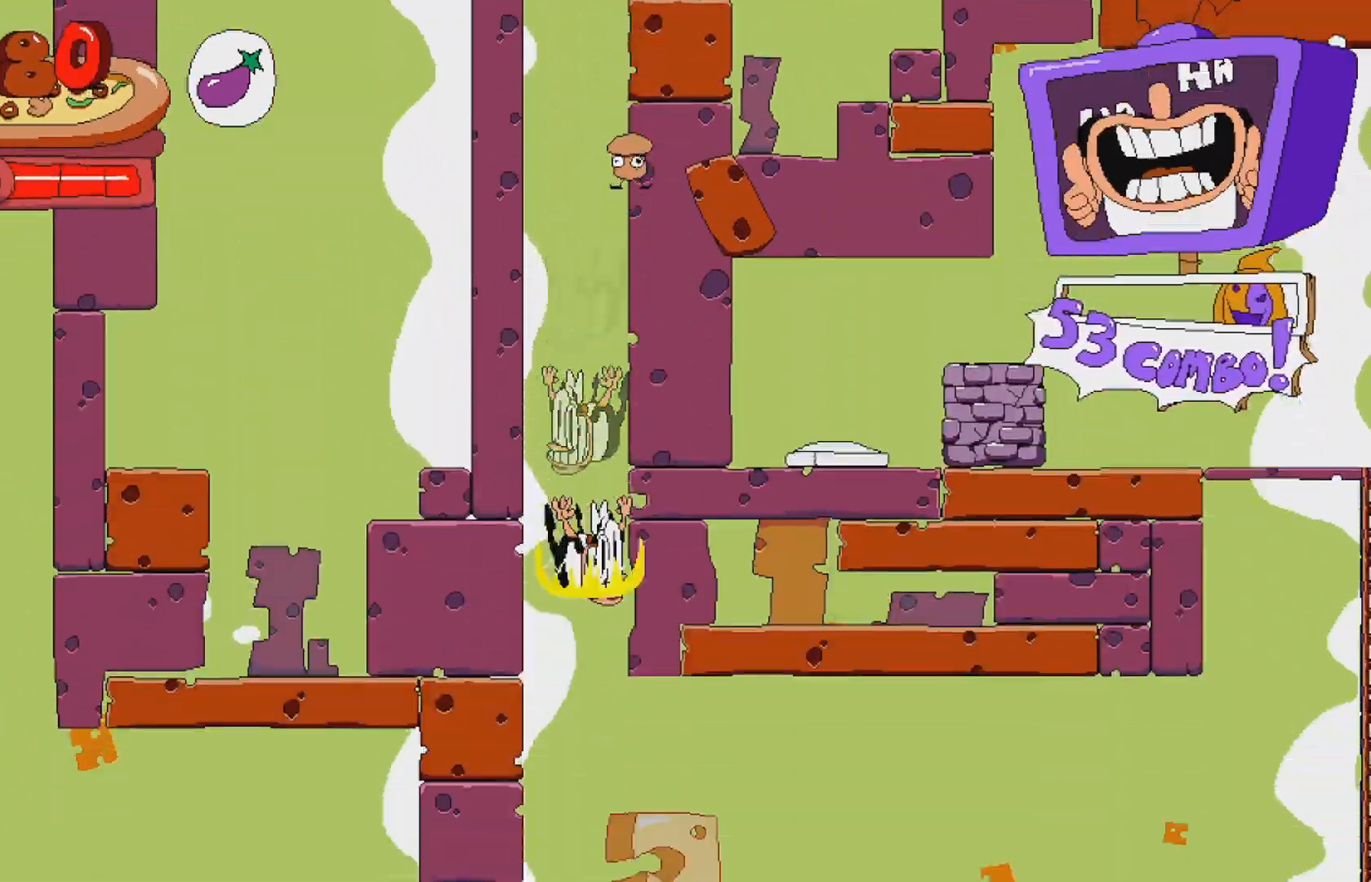
{"buttons": ["R2", "DPAD_RIGHT"], "events": []}
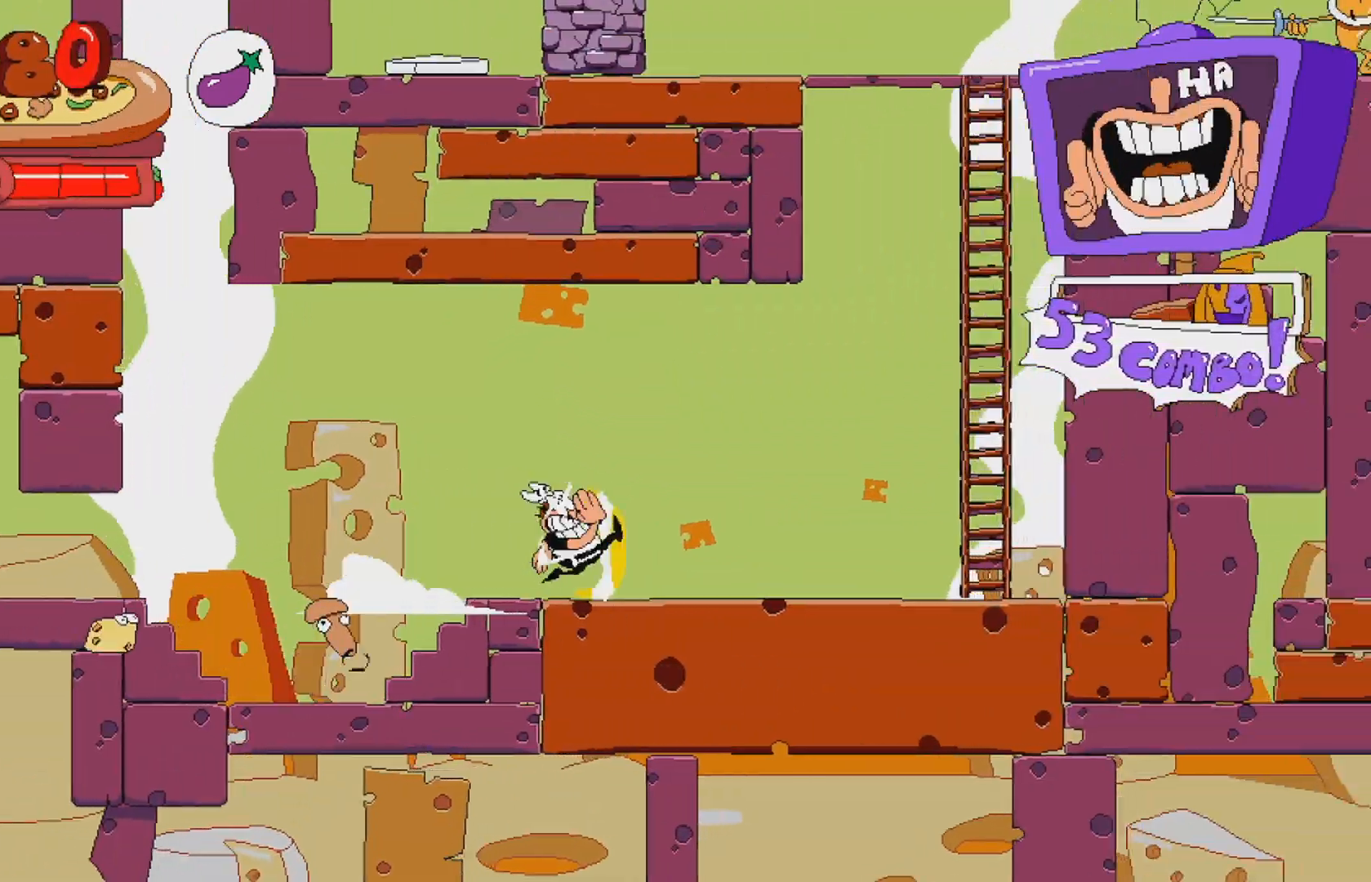
{"buttons": ["A", "R2", "DPAD_RIGHT"], "events": [[183, "A", "down"]]}
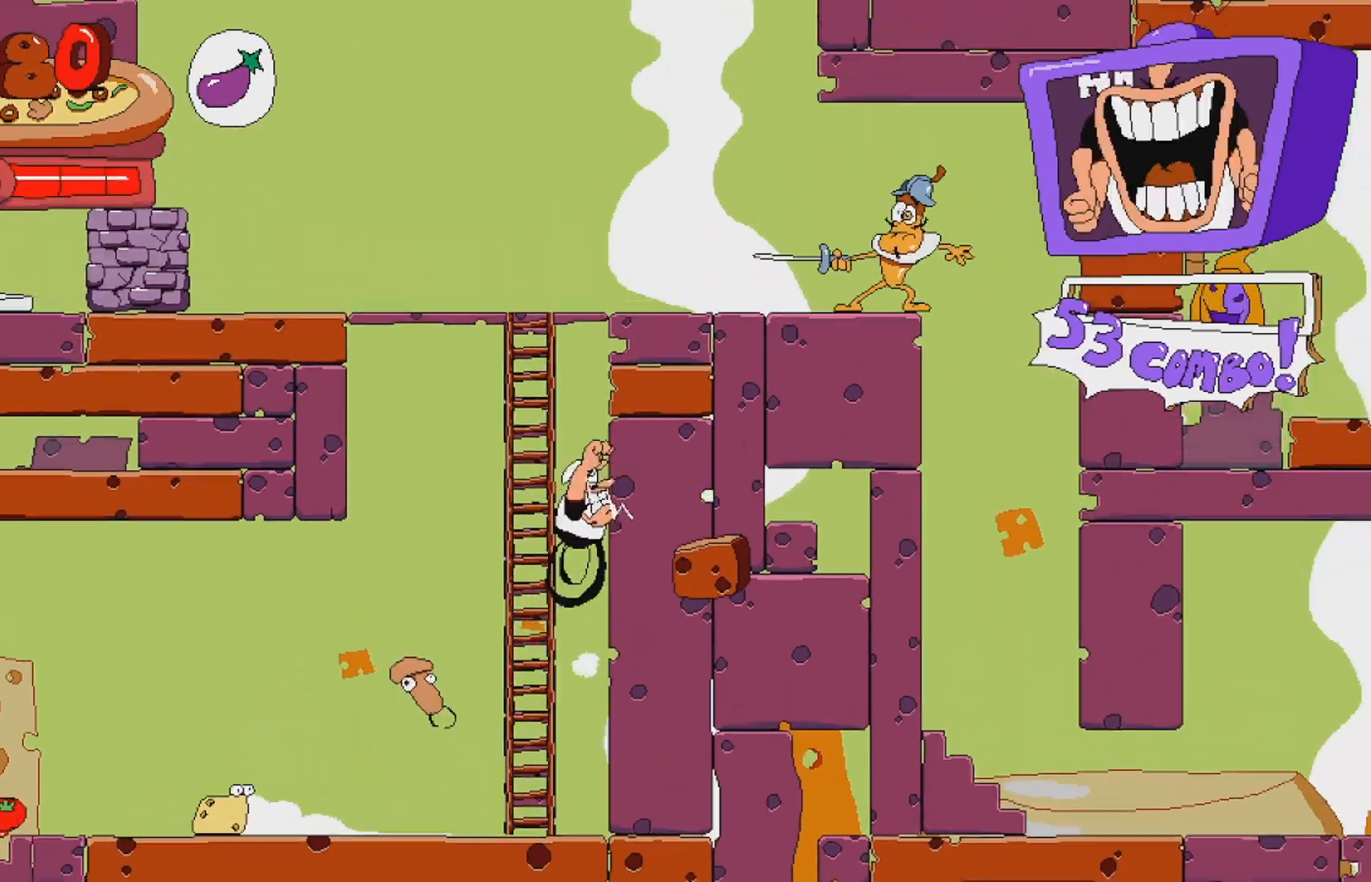
{"buttons": ["R2"], "events": [[17, "A", "up"], [283, "DPAD_RIGHT", "up"], [417, "A", "down"], [500, "A", "up"]]}
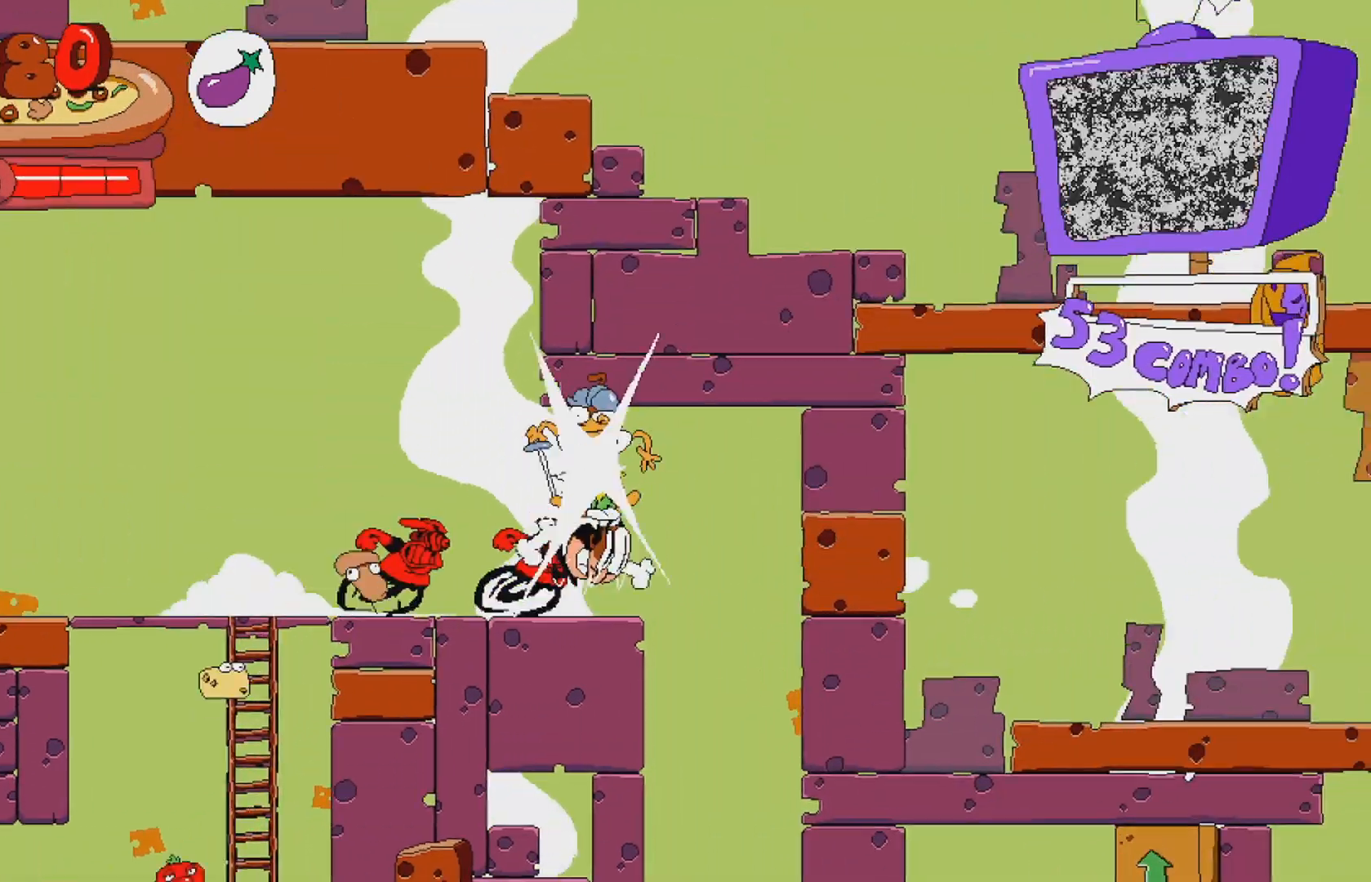
{"buttons": ["R2", "DPAD_LEFT"], "events": [[183, "A", "down"], [183, "DPAD_LEFT", "down"], [317, "A", "up"]]}
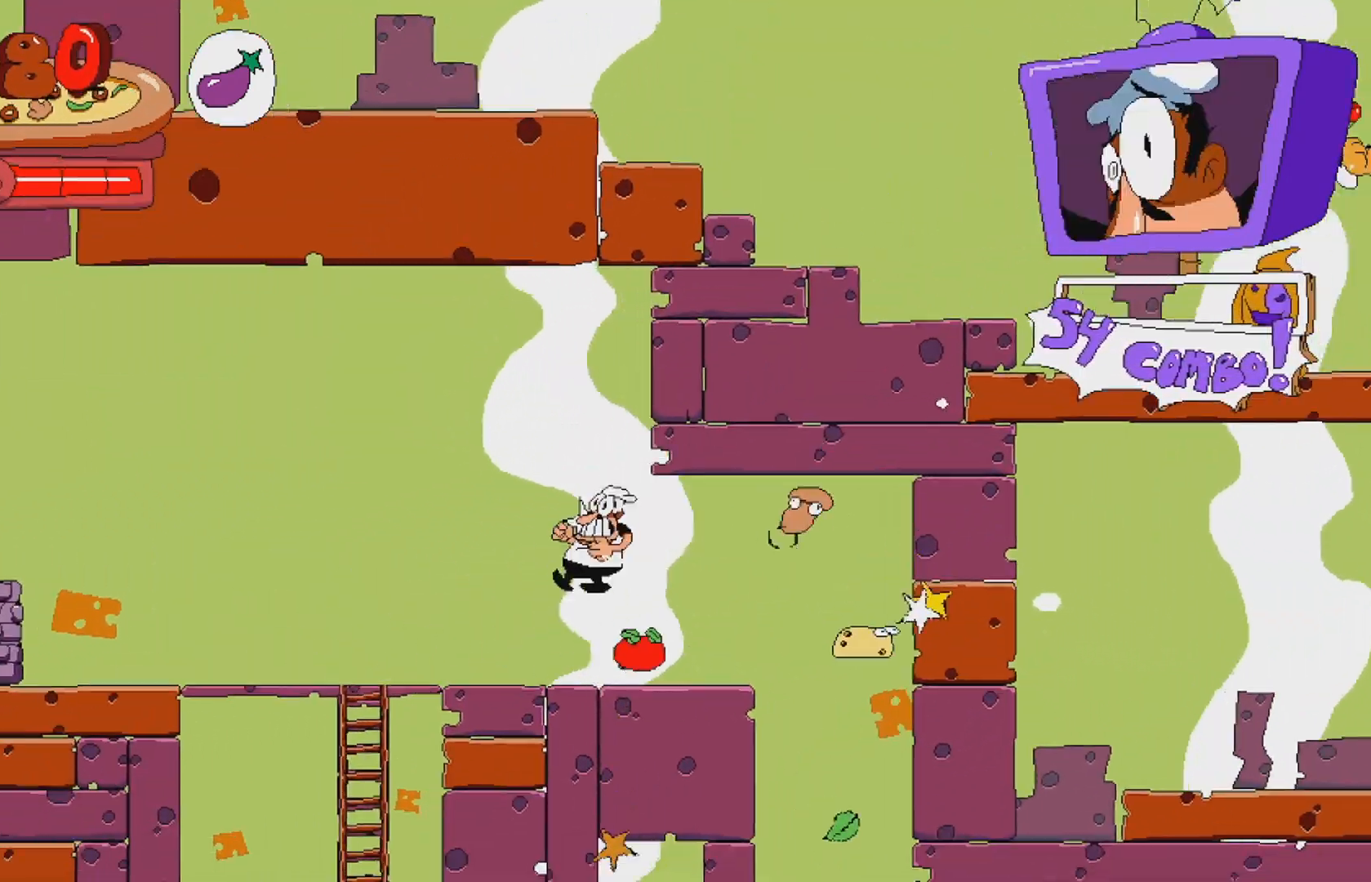
{"buttons": ["R2"], "events": [[117, "DPAD_LEFT", "up"]]}
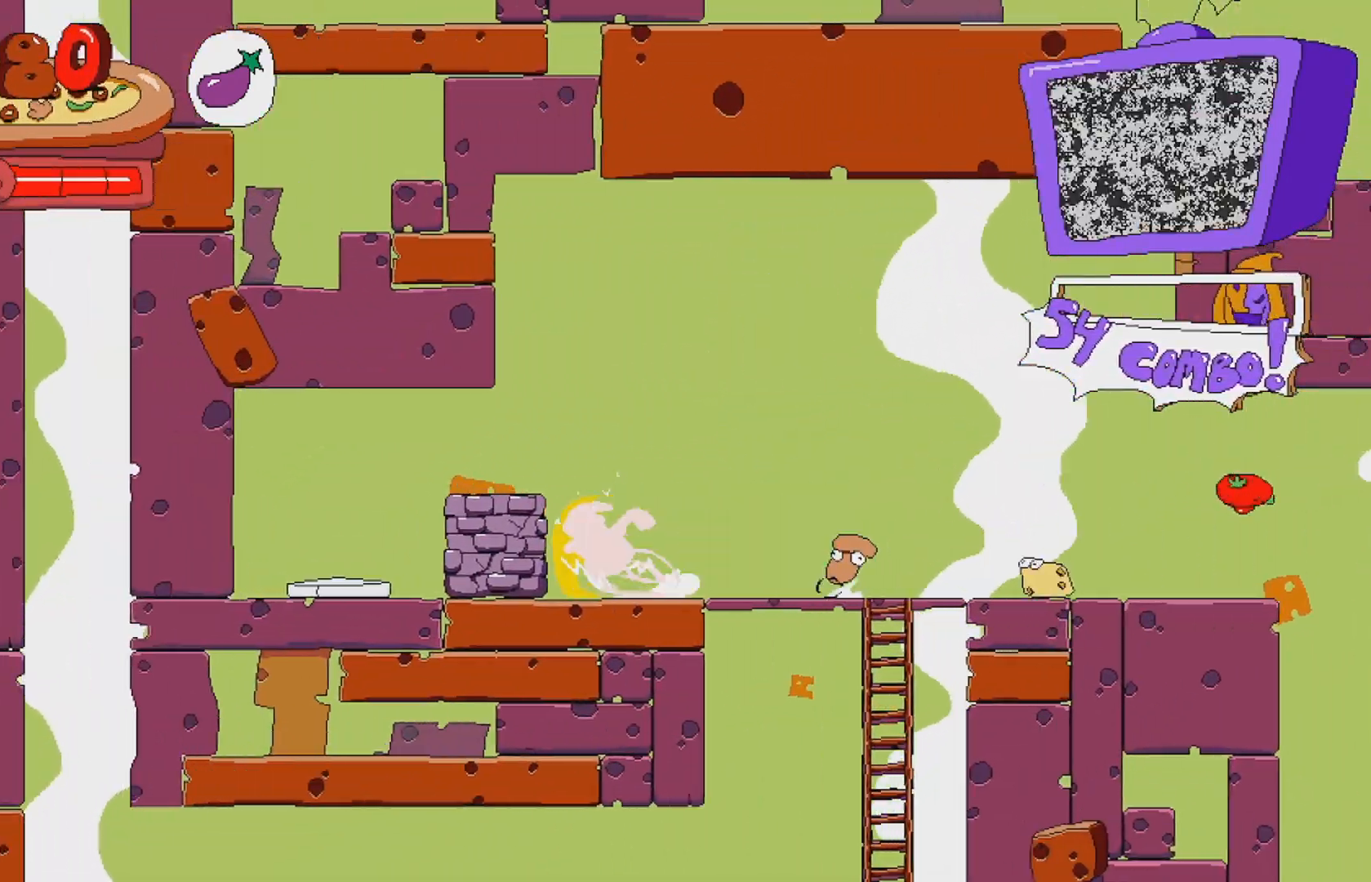
{"buttons": ["R2", "DPAD_RIGHT"], "events": [[100, "DPAD_RIGHT", "down"]]}
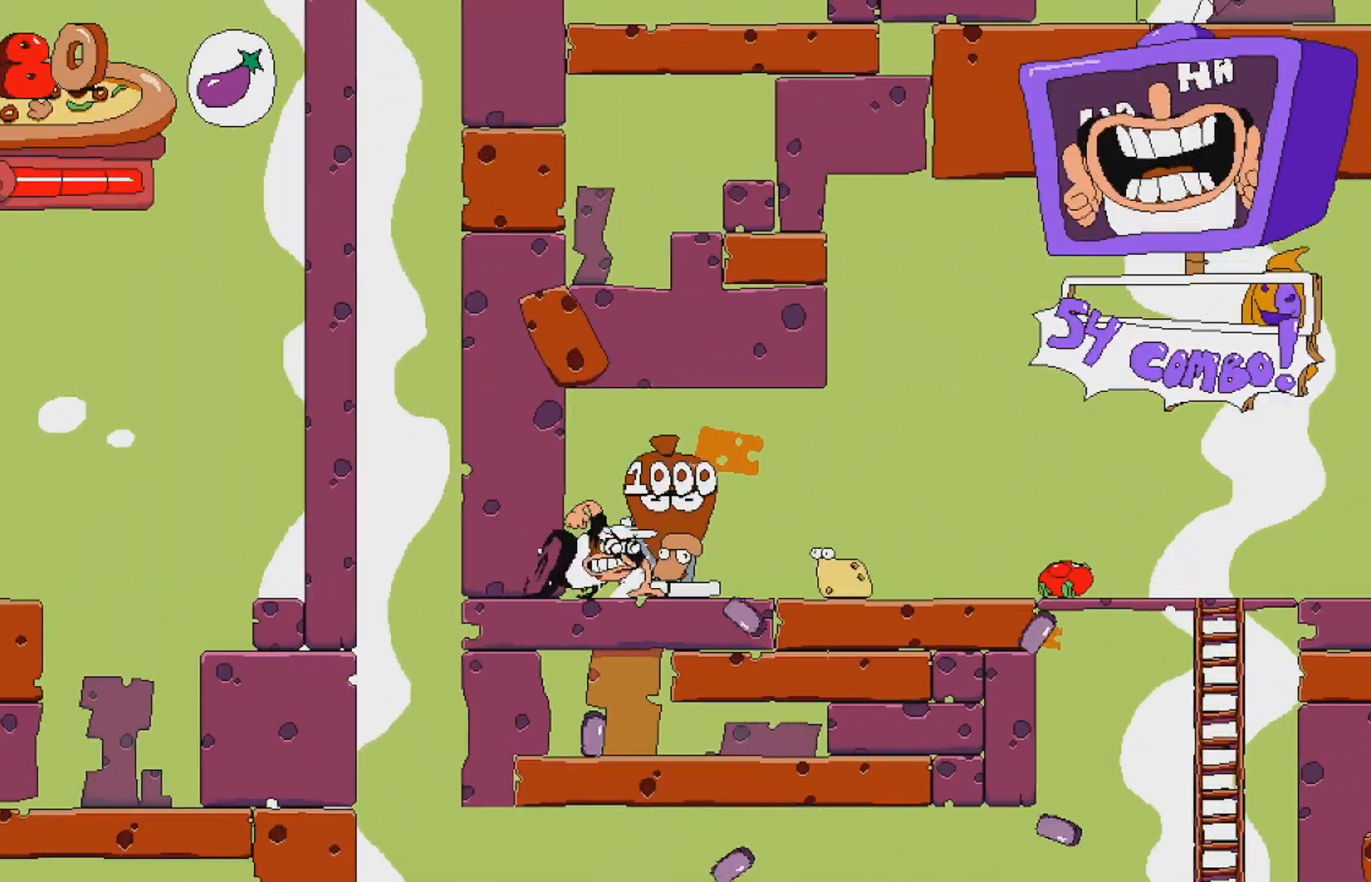
{"buttons": ["R2"], "events": [[450, "DPAD_RIGHT", "up"]]}
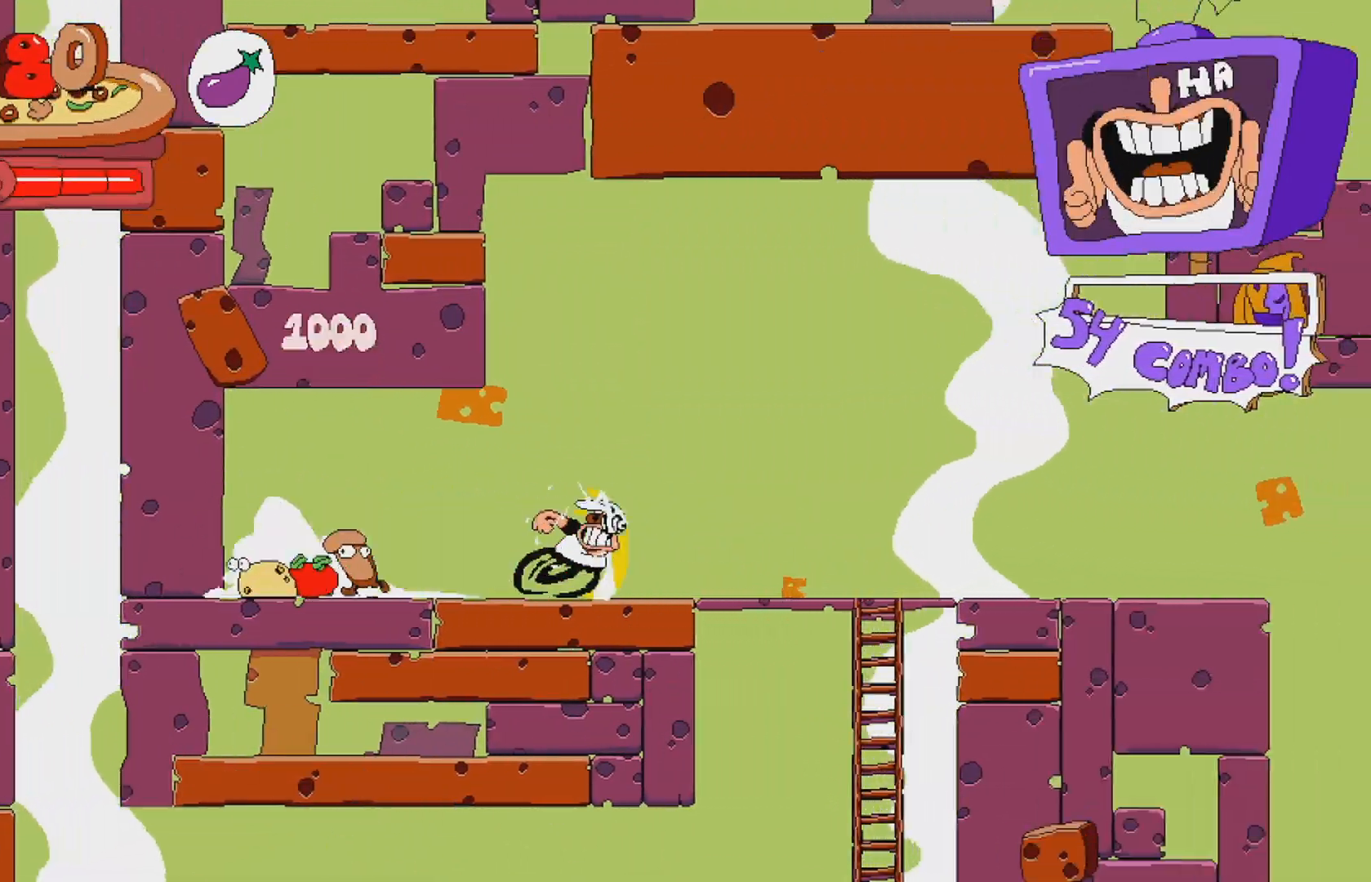
{"buttons": [], "events": [[317, "R2", "up"]]}
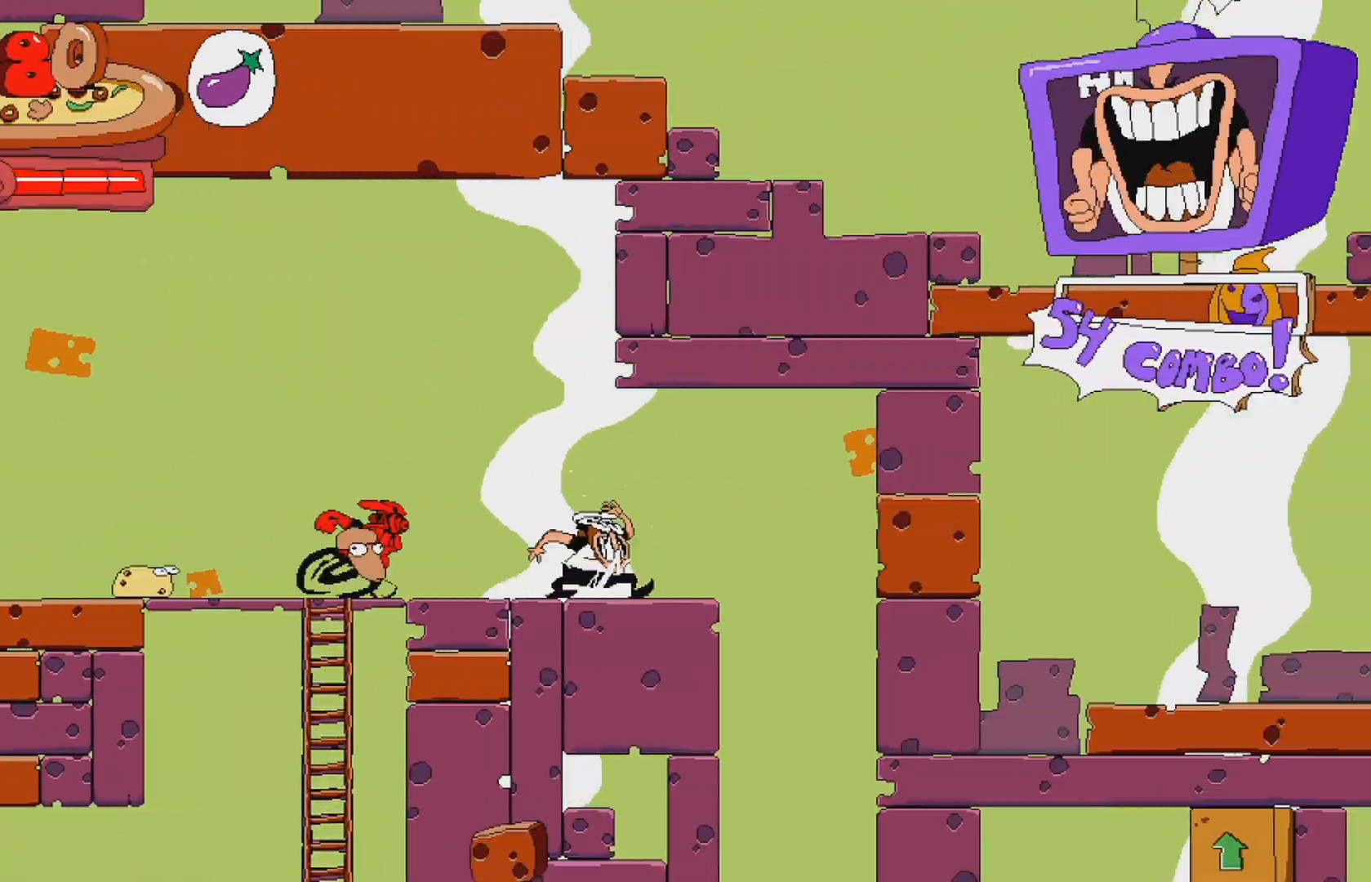
{"buttons": [], "events": [[350, "DPAD_RIGHT", "down"], [500, "DPAD_RIGHT", "up"]]}
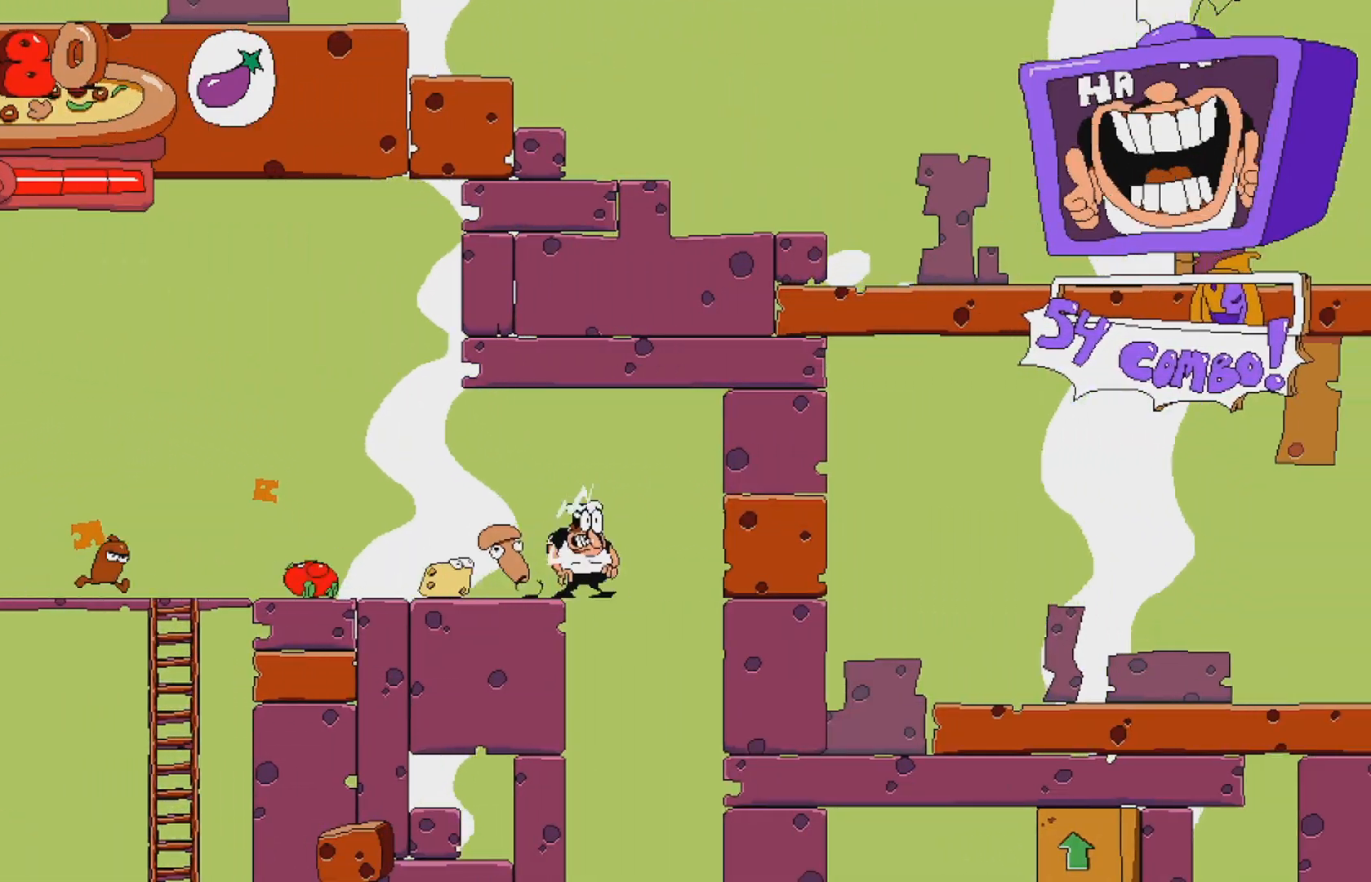
{"buttons": ["X", "R2", "DPAD_RIGHT"], "events": [[217, "DPAD_RIGHT", "down"], [267, "DPAD_RIGHT", "up"], [433, "DPAD_RIGHT", "down"], [433, "R2", "down"], [450, "X", "down"]]}
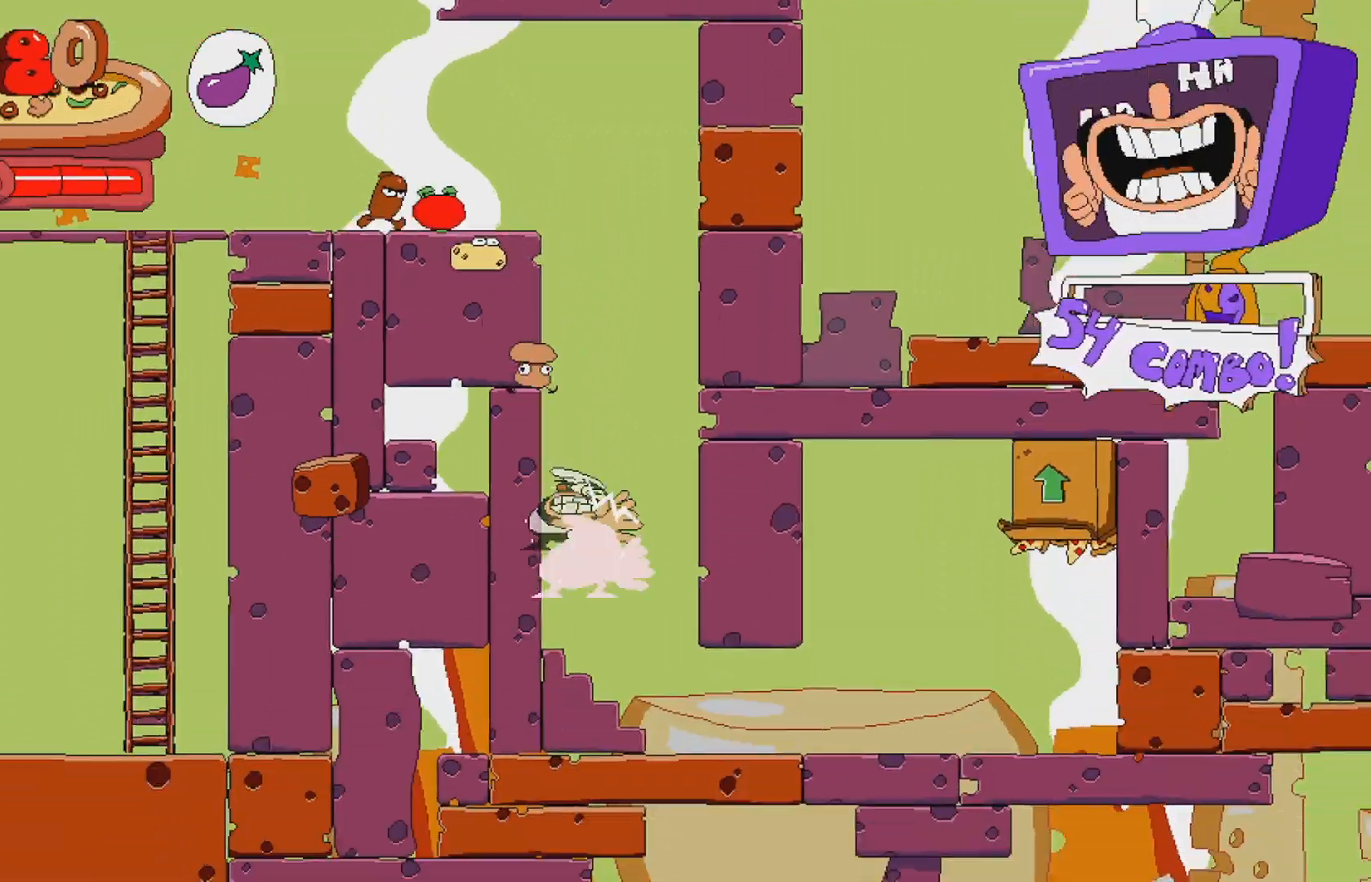
{"buttons": ["A", "R2", "DPAD_UP"], "events": [[100, "X", "up"], [283, "DPAD_RIGHT", "up"], [350, "A", "down"], [433, "DPAD_UP", "down"]]}
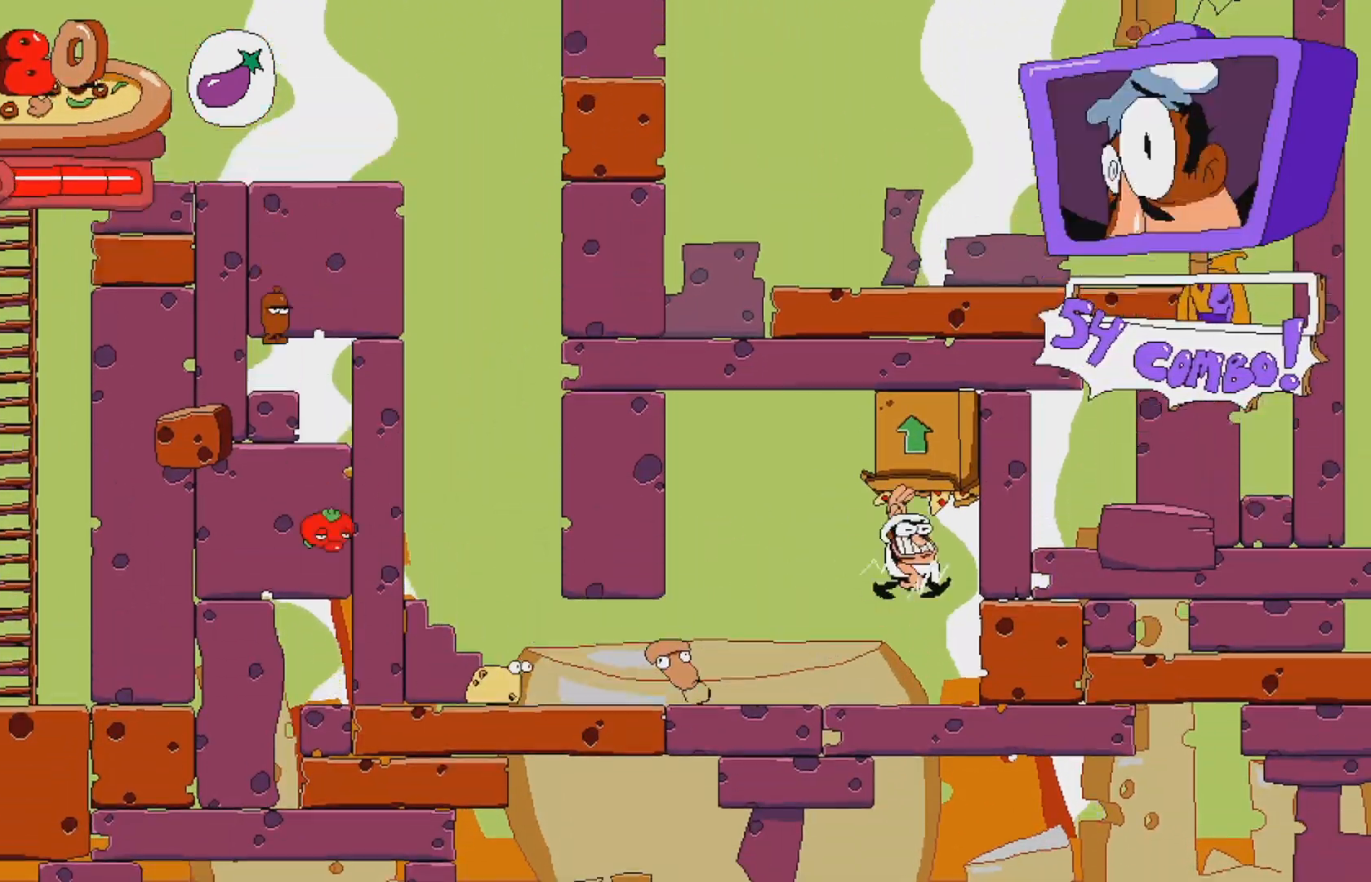
{"buttons": [], "events": [[233, "DPAD_UP", "up"], [250, "A", "up"], [267, "R2", "up"]]}
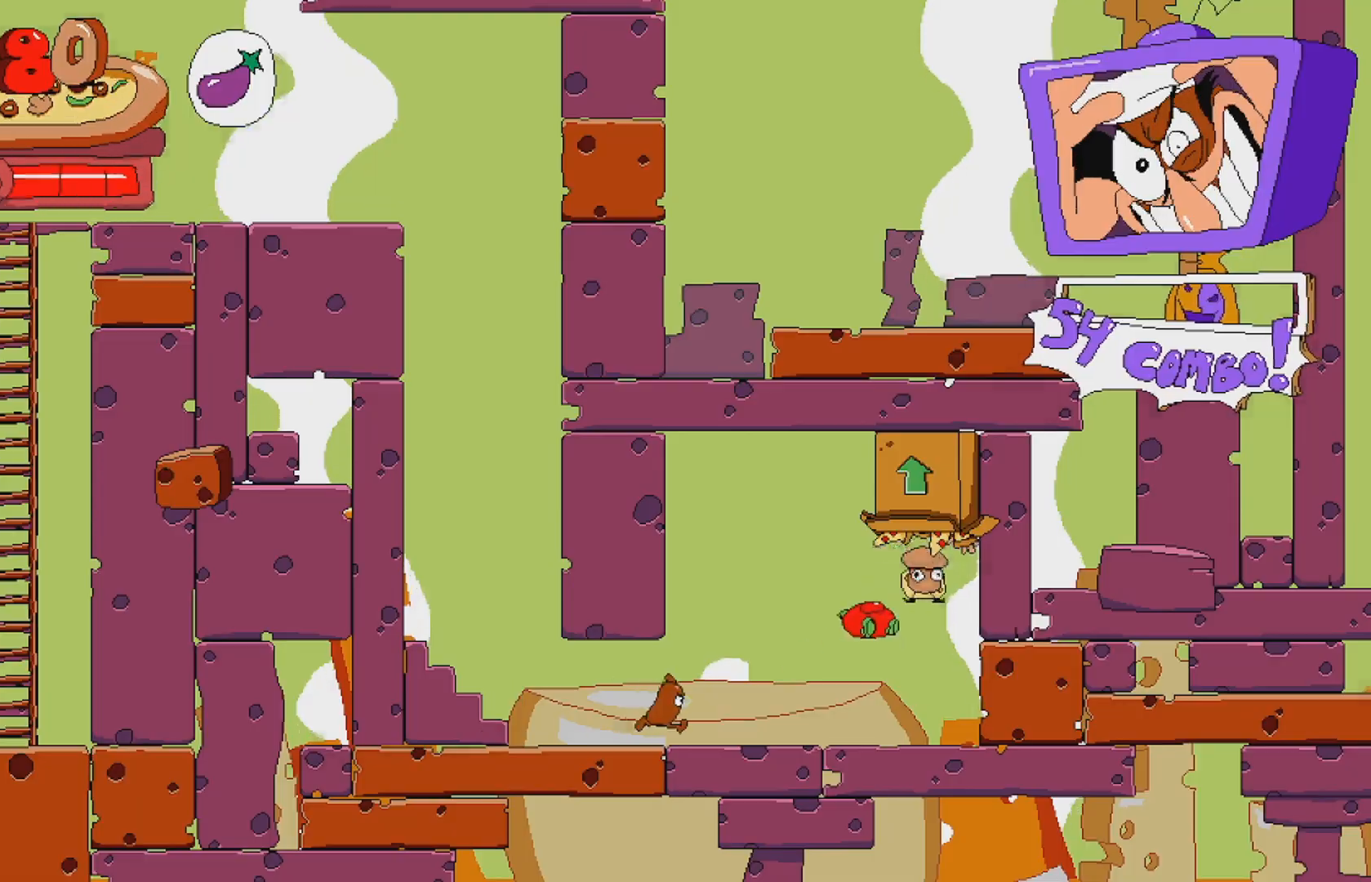
{"buttons": ["A", "DPAD_LEFT"], "events": [[467, "A", "down"], [500, "DPAD_LEFT", "down"]]}
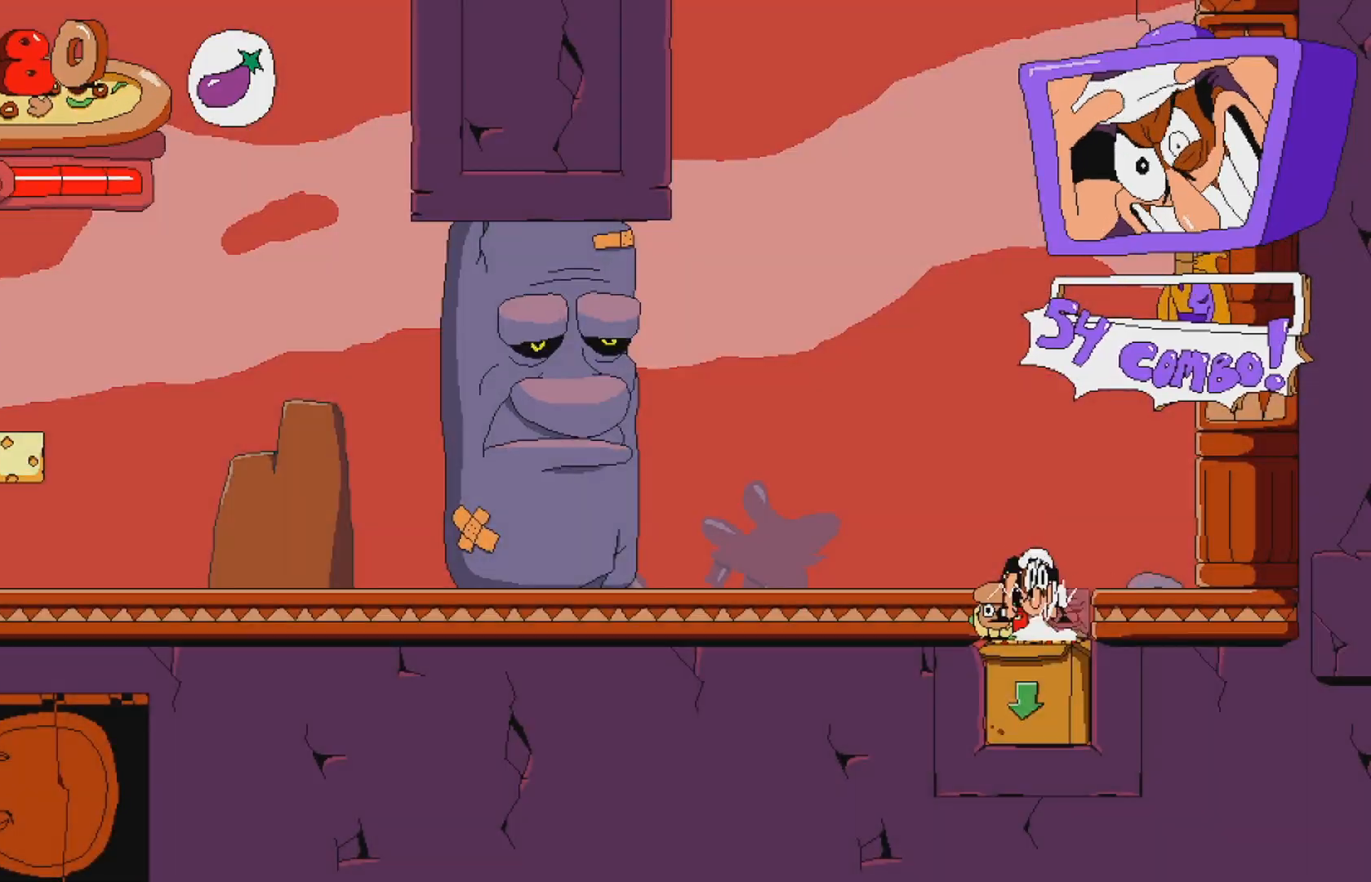
{"buttons": ["R2", "DPAD_LEFT"], "events": [[50, "A", "up"], [83, "X", "down"], [117, "R2", "down"], [167, "X", "up"]]}
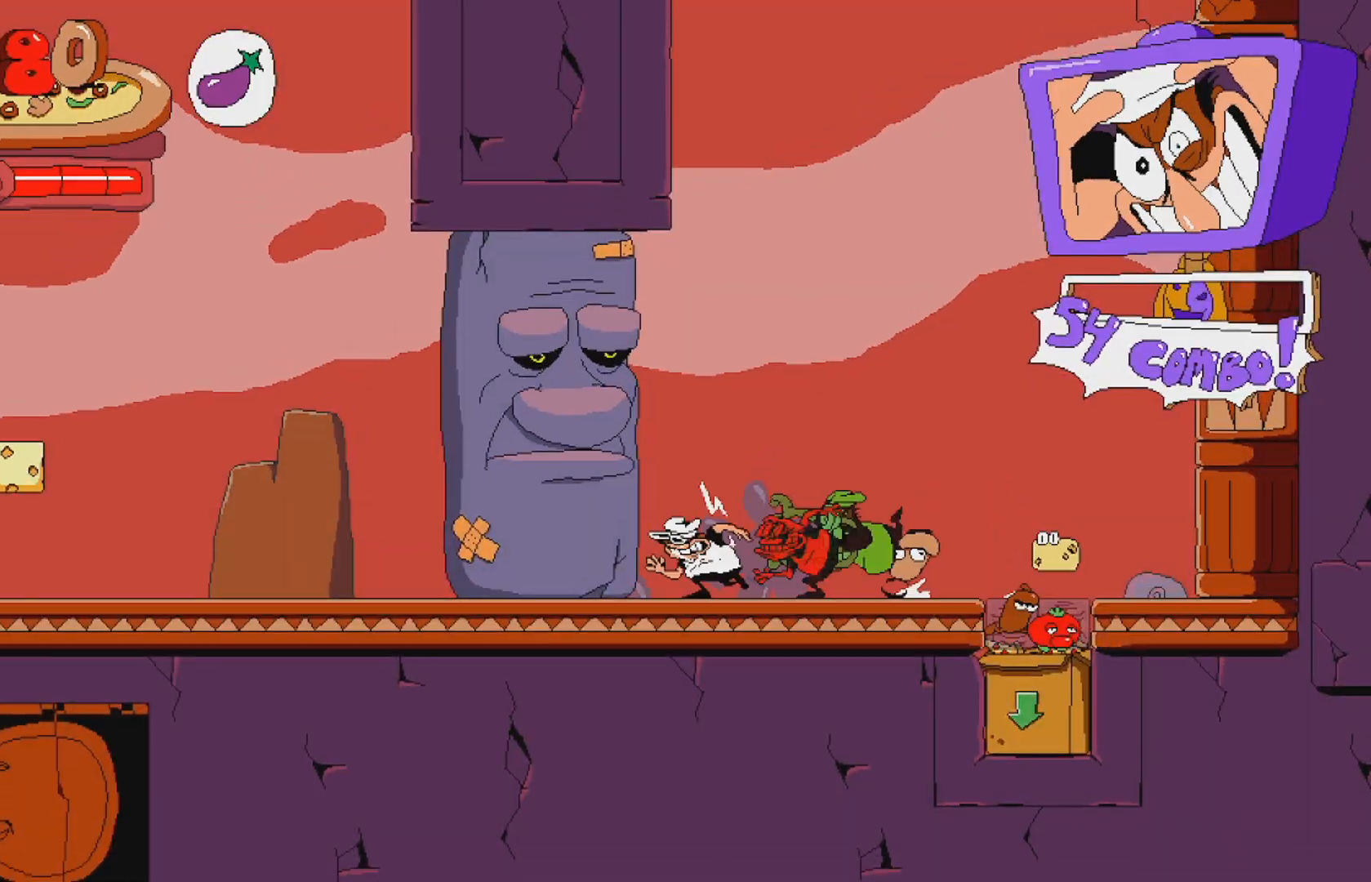
{"buttons": ["A", "R2", "DPAD_LEFT"], "events": [[233, "A", "down"]]}
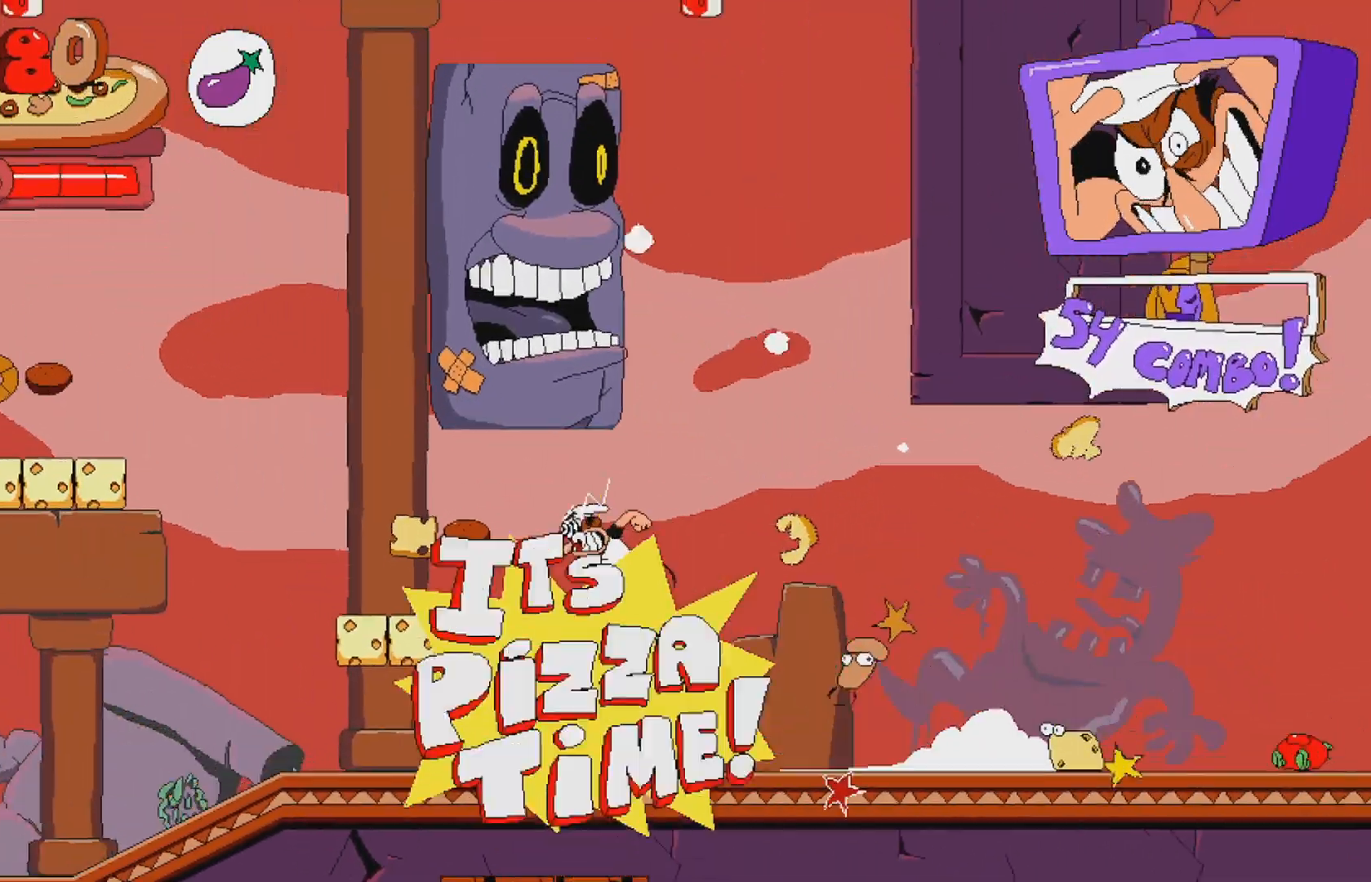
{"buttons": ["R2", "DPAD_LEFT"], "events": [[83, "A", "up"]]}
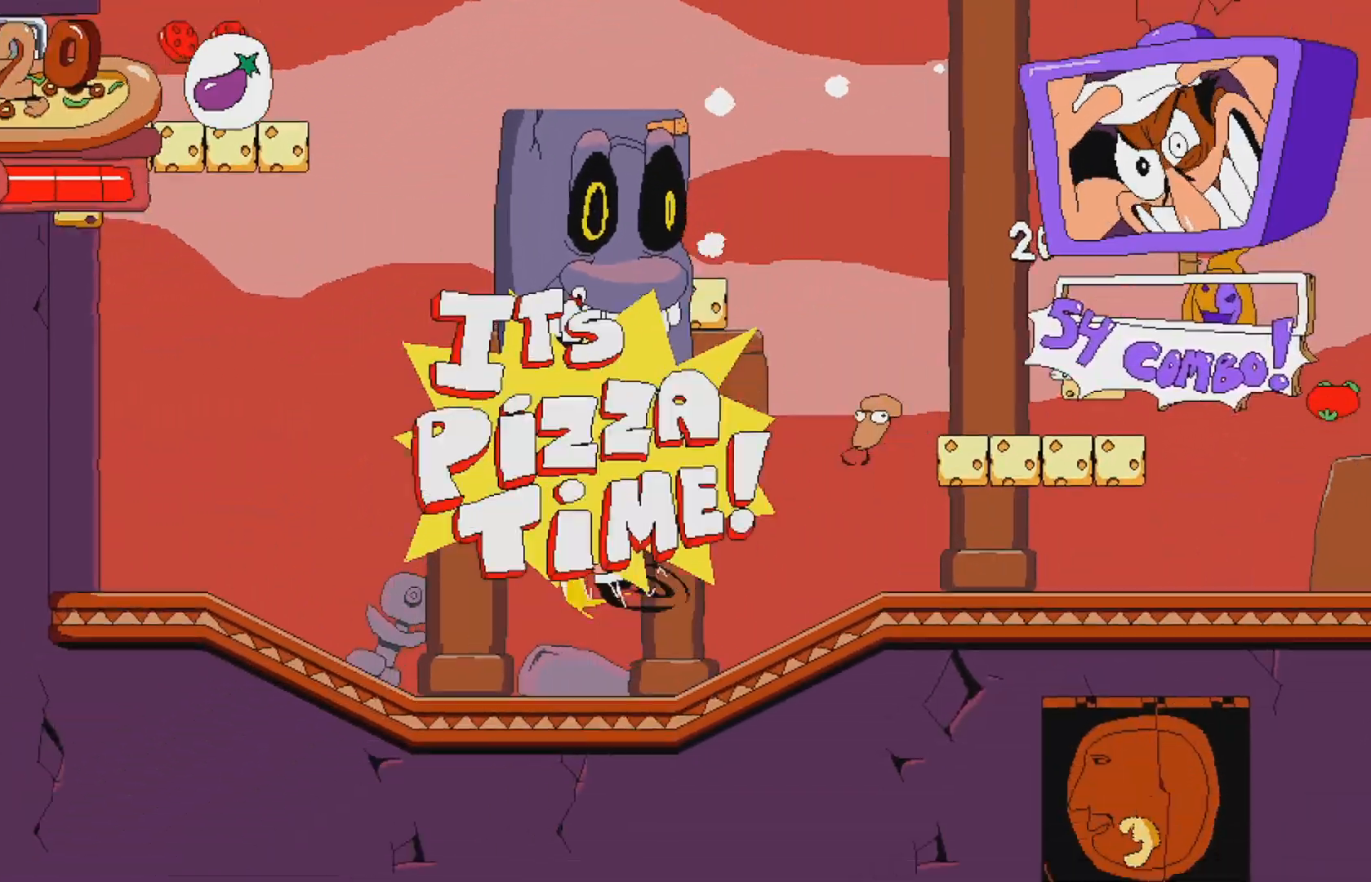
{"buttons": ["R2", "DPAD_DOWN"], "events": [[233, "DPAD_DOWN", "down"], [250, "DPAD_LEFT", "up"]]}
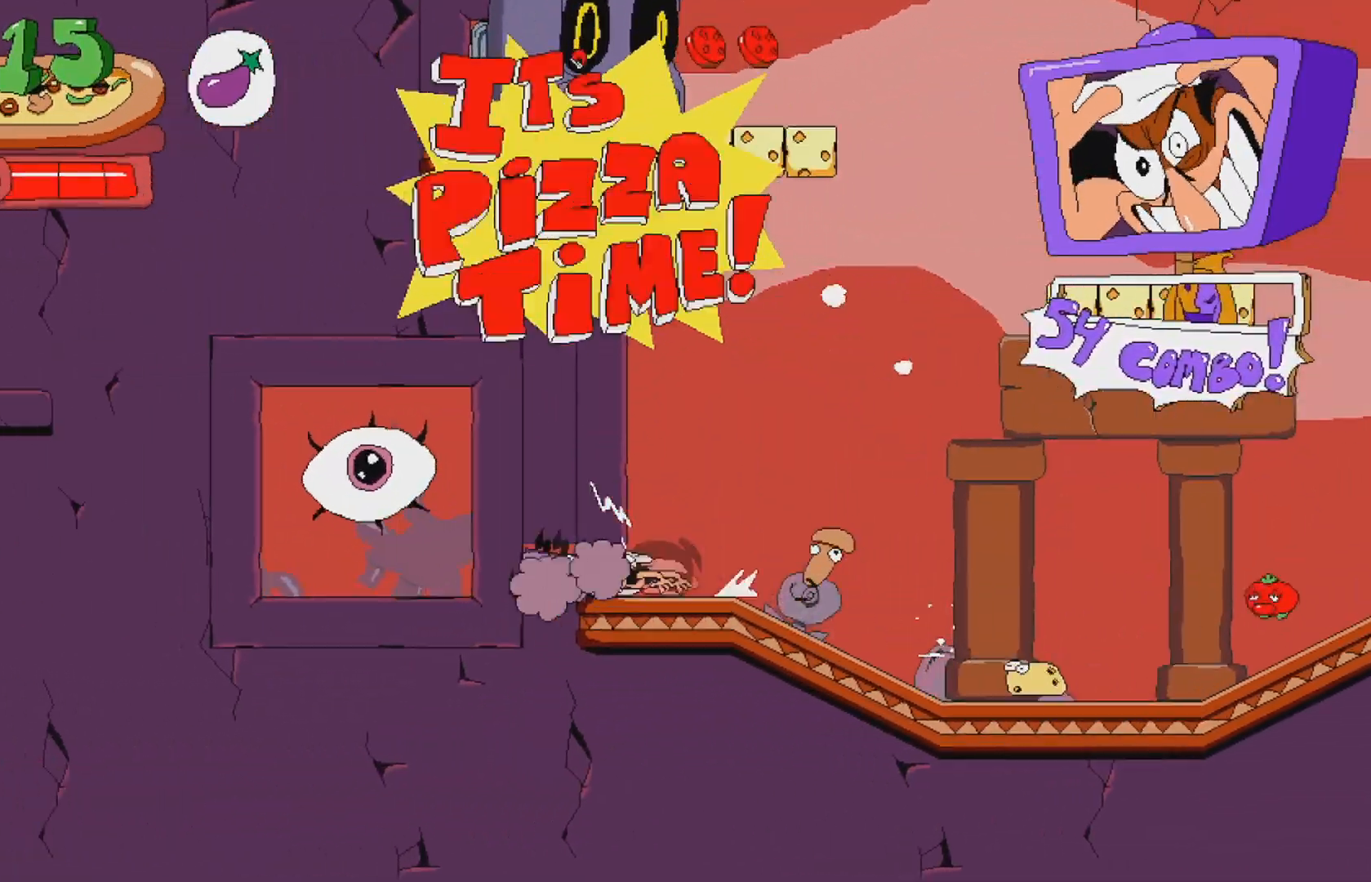
{"buttons": [], "events": [[50, "DPAD_DOWN", "up"], [400, "R2", "up"]]}
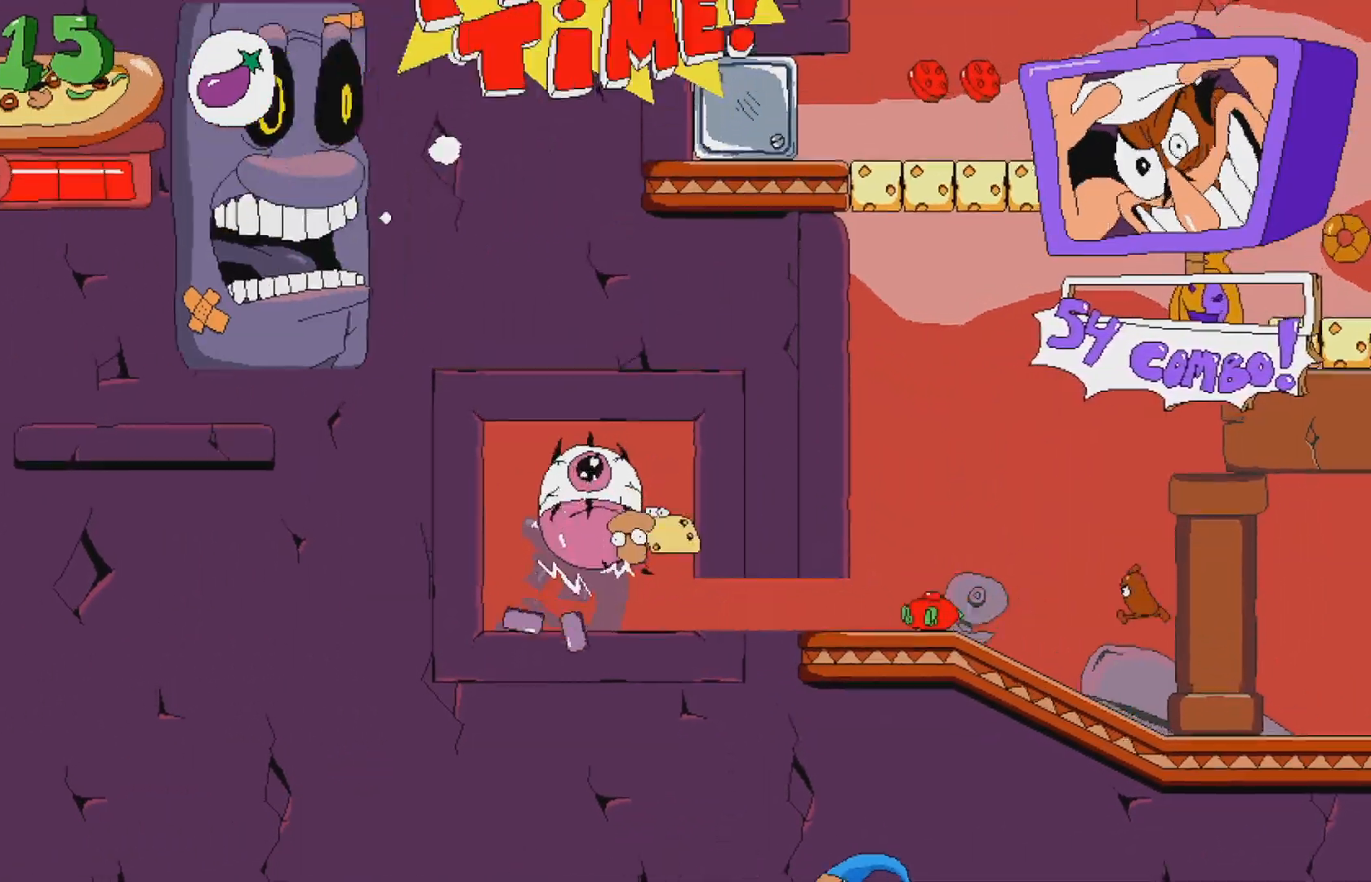
{"buttons": [], "events": []}
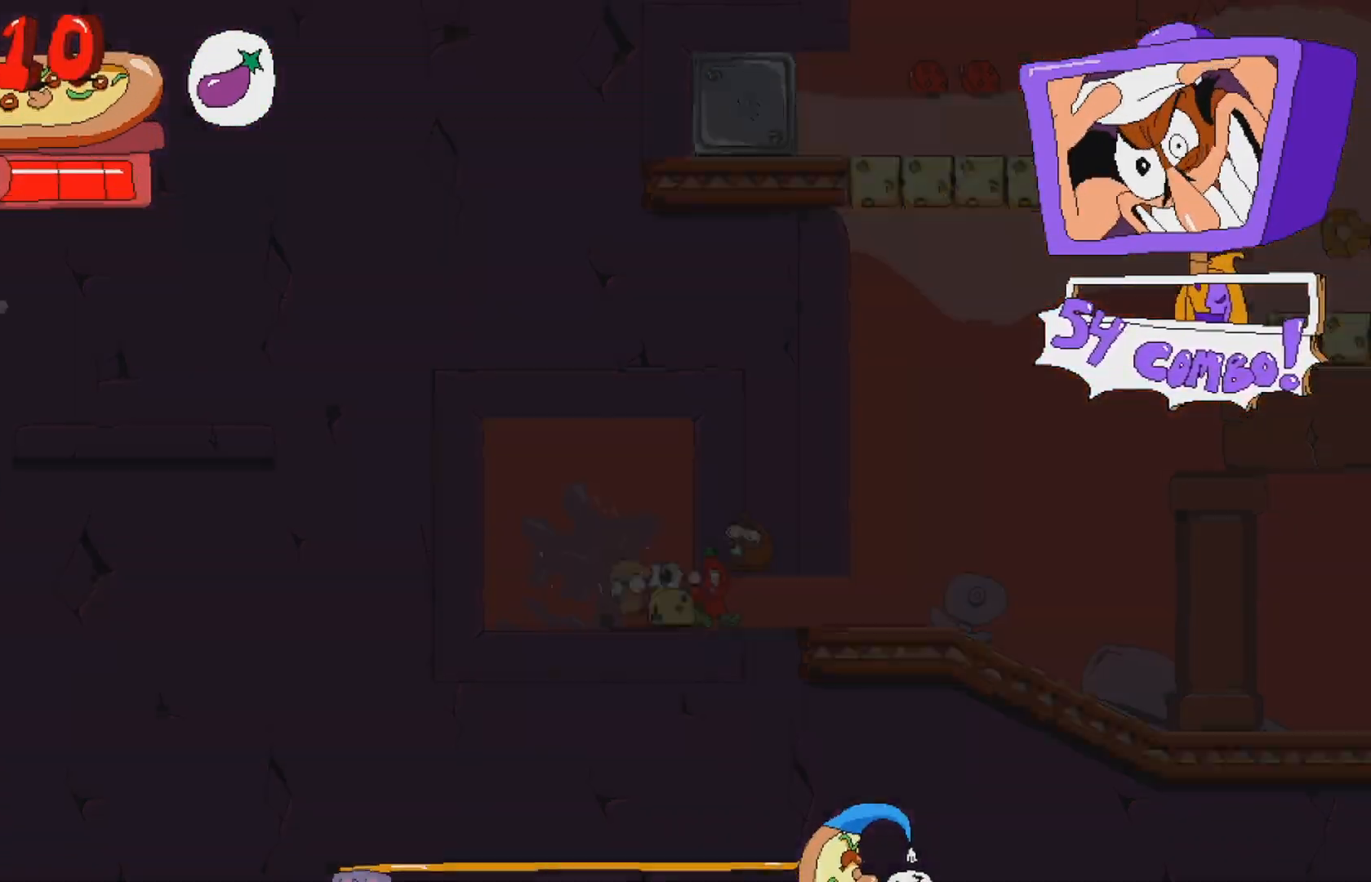
{"buttons": [], "events": []}
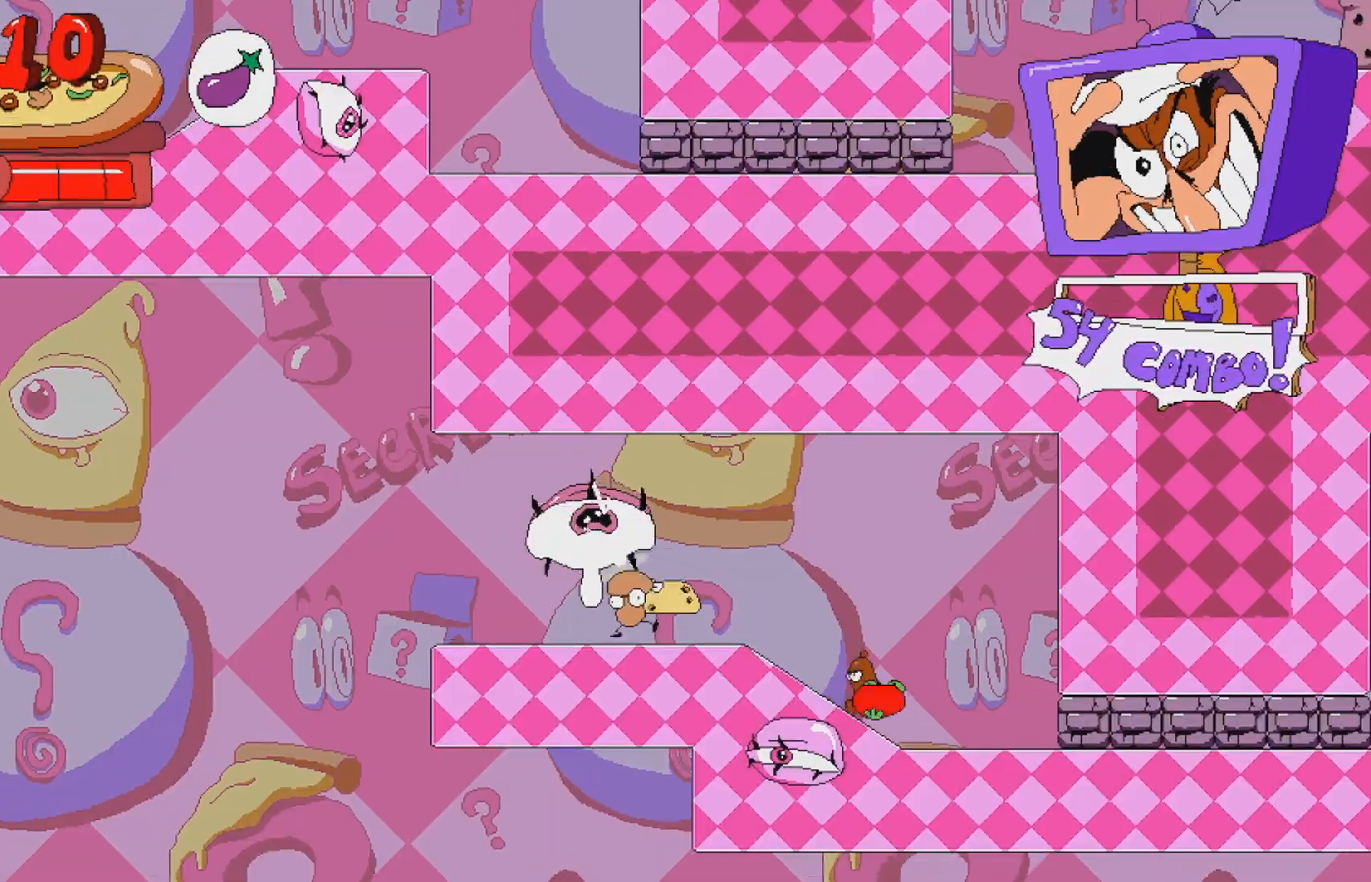
{"buttons": ["R2", "DPAD_RIGHT"], "events": [[233, "DPAD_RIGHT", "down"], [233, "R2", "down"]]}
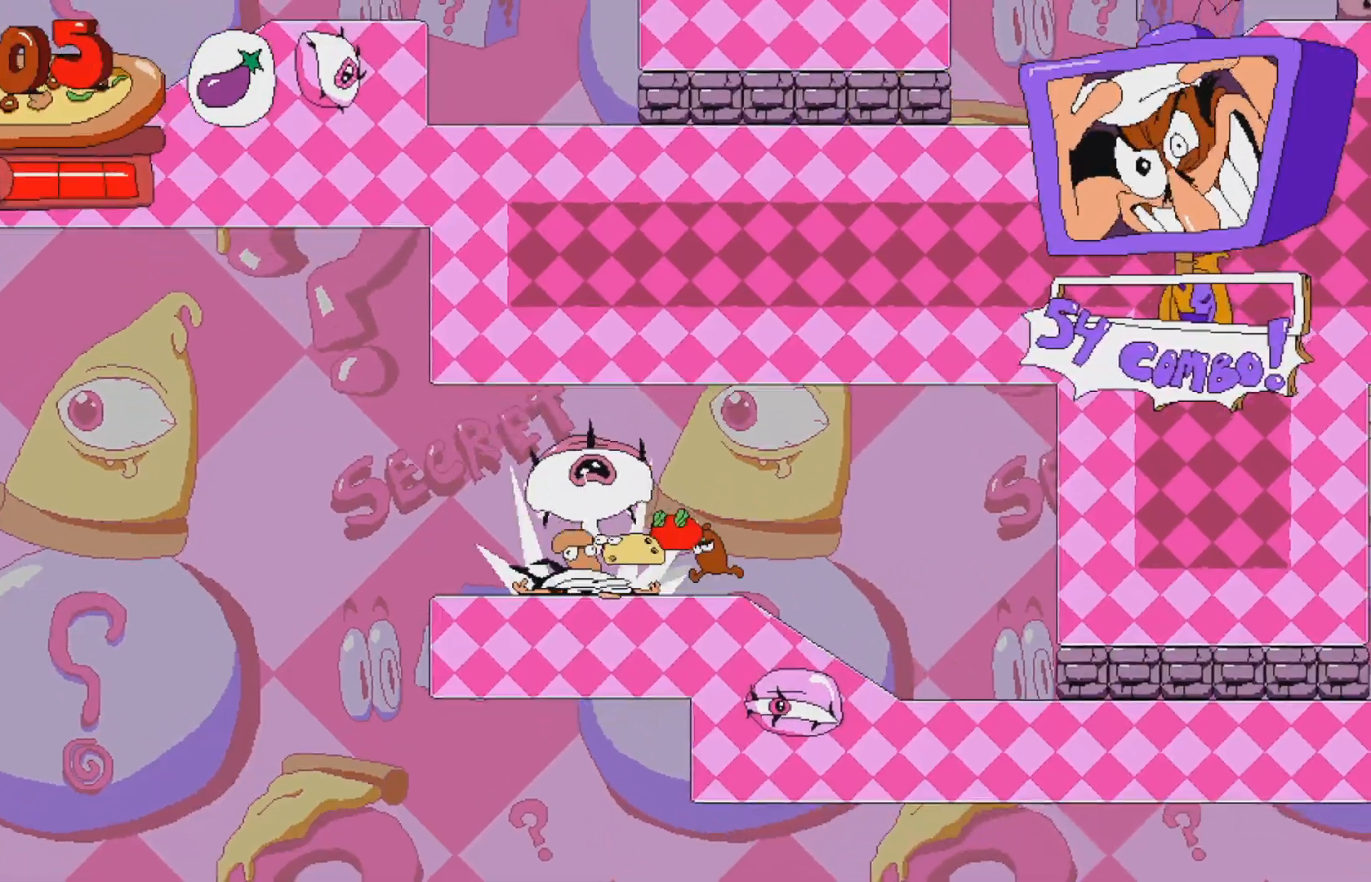
{"buttons": ["R2"], "events": [[233, "DPAD_RIGHT", "up"]]}
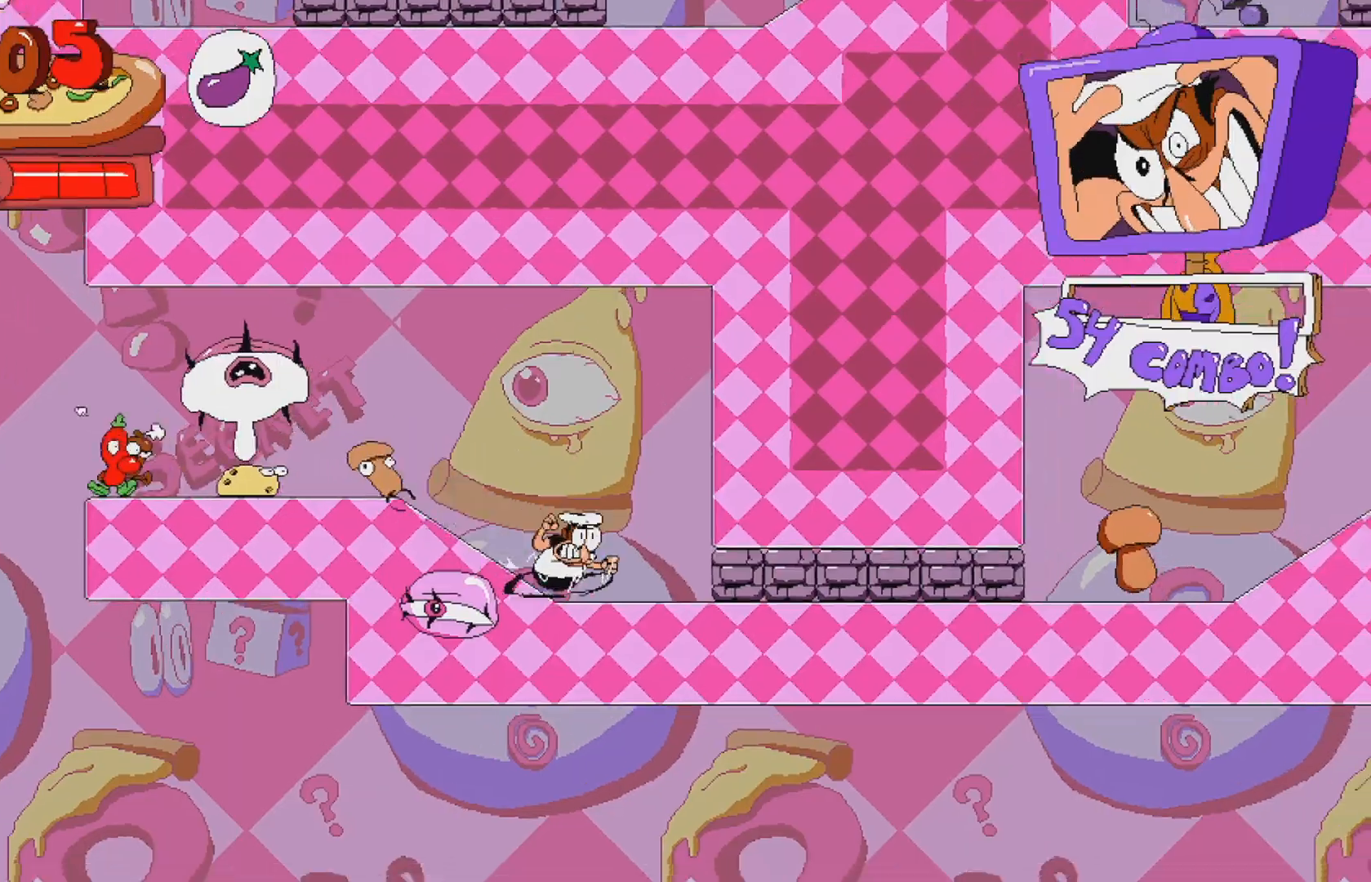
{"buttons": ["R2", "DPAD_RIGHT"], "events": [[17, "DPAD_DOWN", "down"], [300, "DPAD_DOWN", "up"], [450, "DPAD_RIGHT", "down"]]}
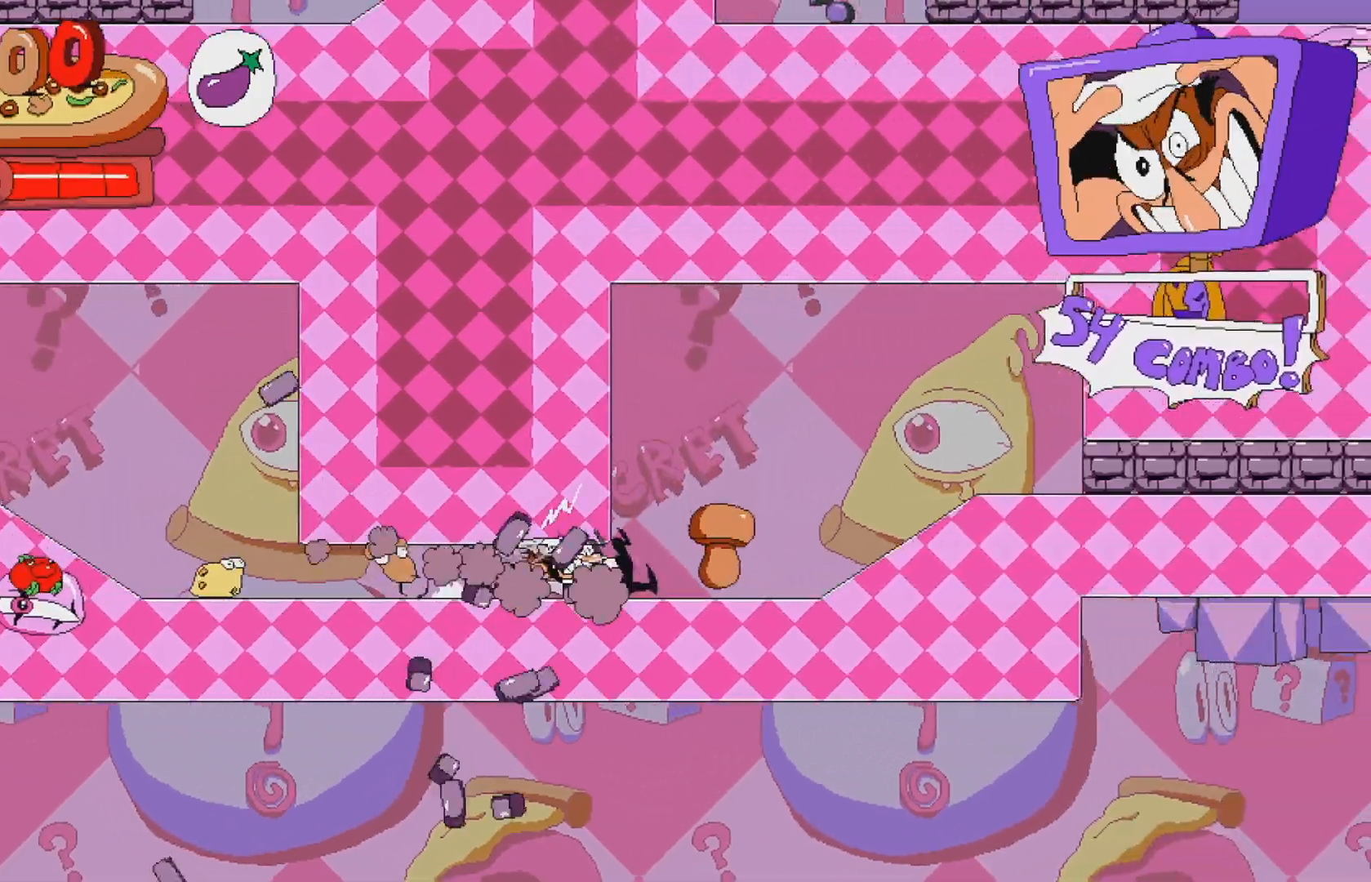
{"buttons": ["R2", "DPAD_DOWN"], "events": [[300, "DPAD_RIGHT", "up"], [483, "DPAD_DOWN", "down"]]}
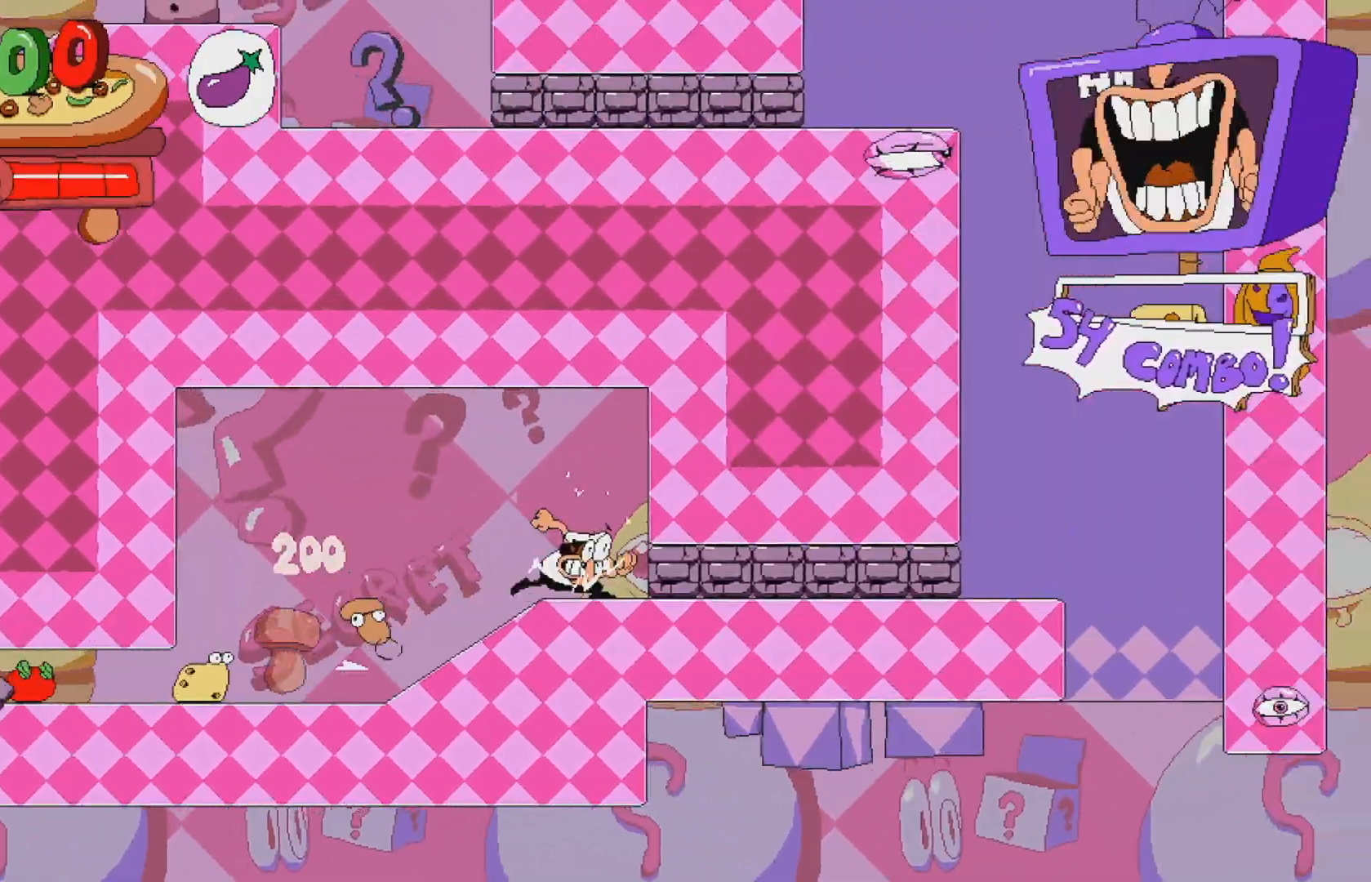
{"buttons": ["R2", "DPAD_RIGHT"], "events": [[300, "DPAD_DOWN", "up"], [450, "DPAD_RIGHT", "down"]]}
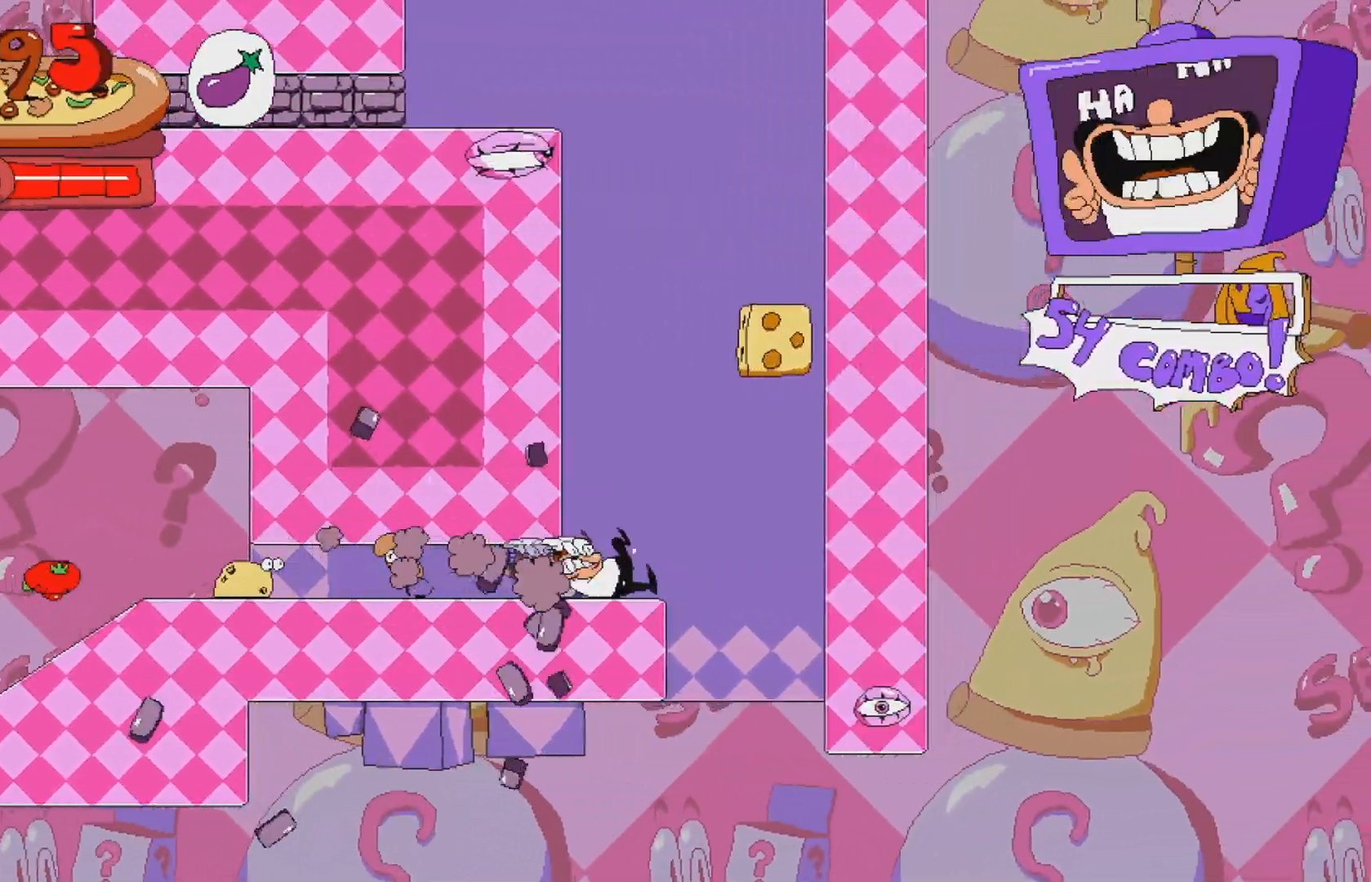
{"buttons": ["A", "R2", "DPAD_LEFT"], "events": [[67, "A", "down"], [200, "DPAD_RIGHT", "up"], [267, "A", "up"], [383, "DPAD_LEFT", "down"], [417, "A", "down"]]}